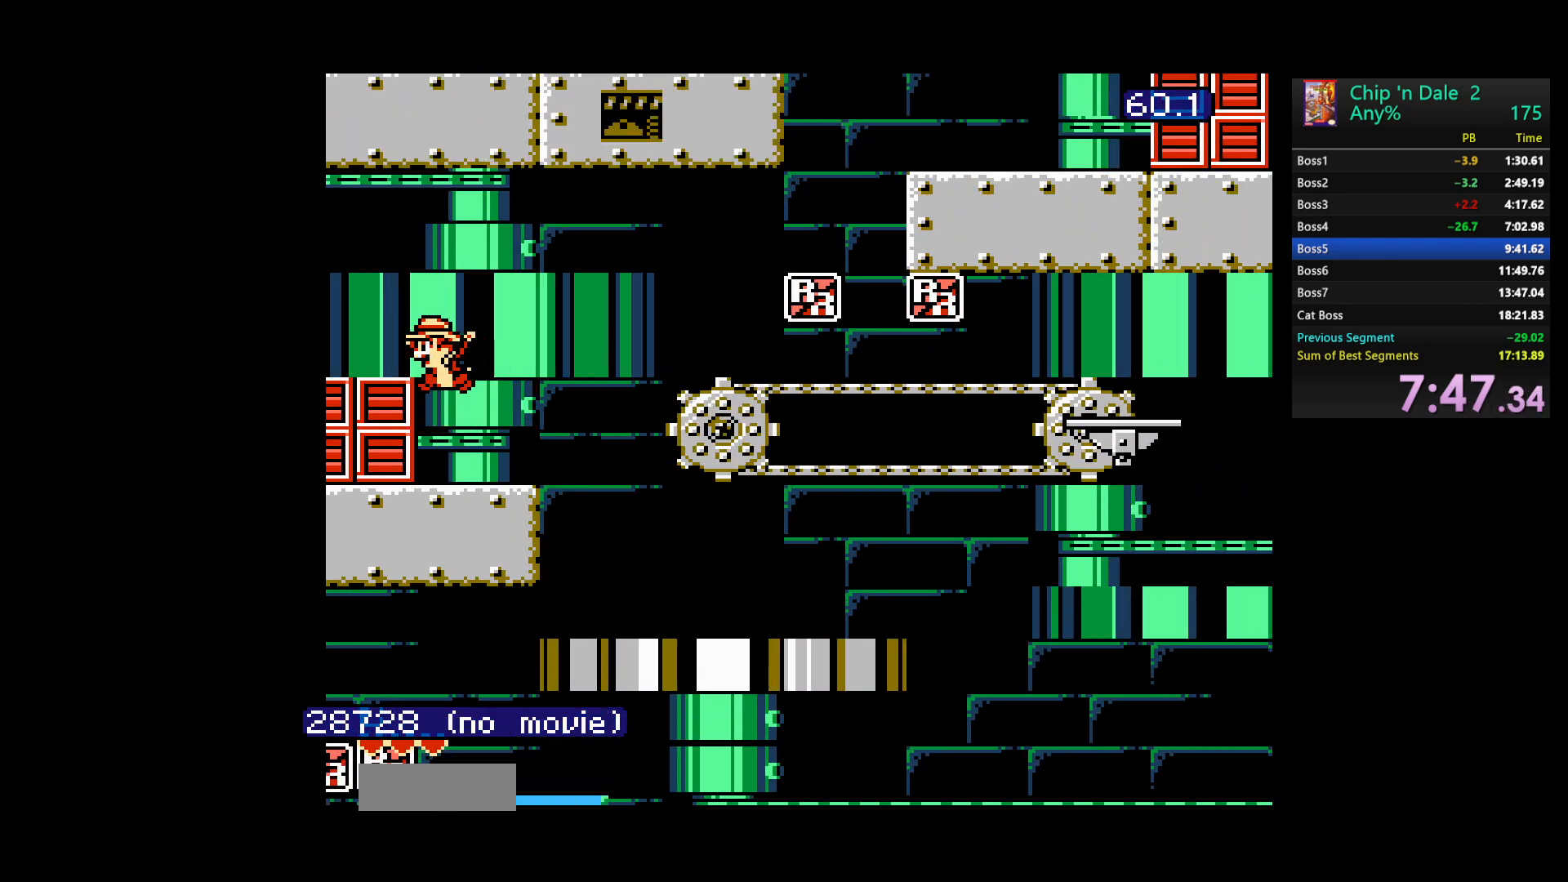
Gameplay with a controller (Nintendo layout); each line is a JSON object with the inputs held at the frame after it. "events" lists button and stick changes between this image and that frame as [ms after this image, input, new state], when the widget could be followed in between. Not read: L3 R3 START.
{"buttons": [], "events": [[250, "A", "up"]]}
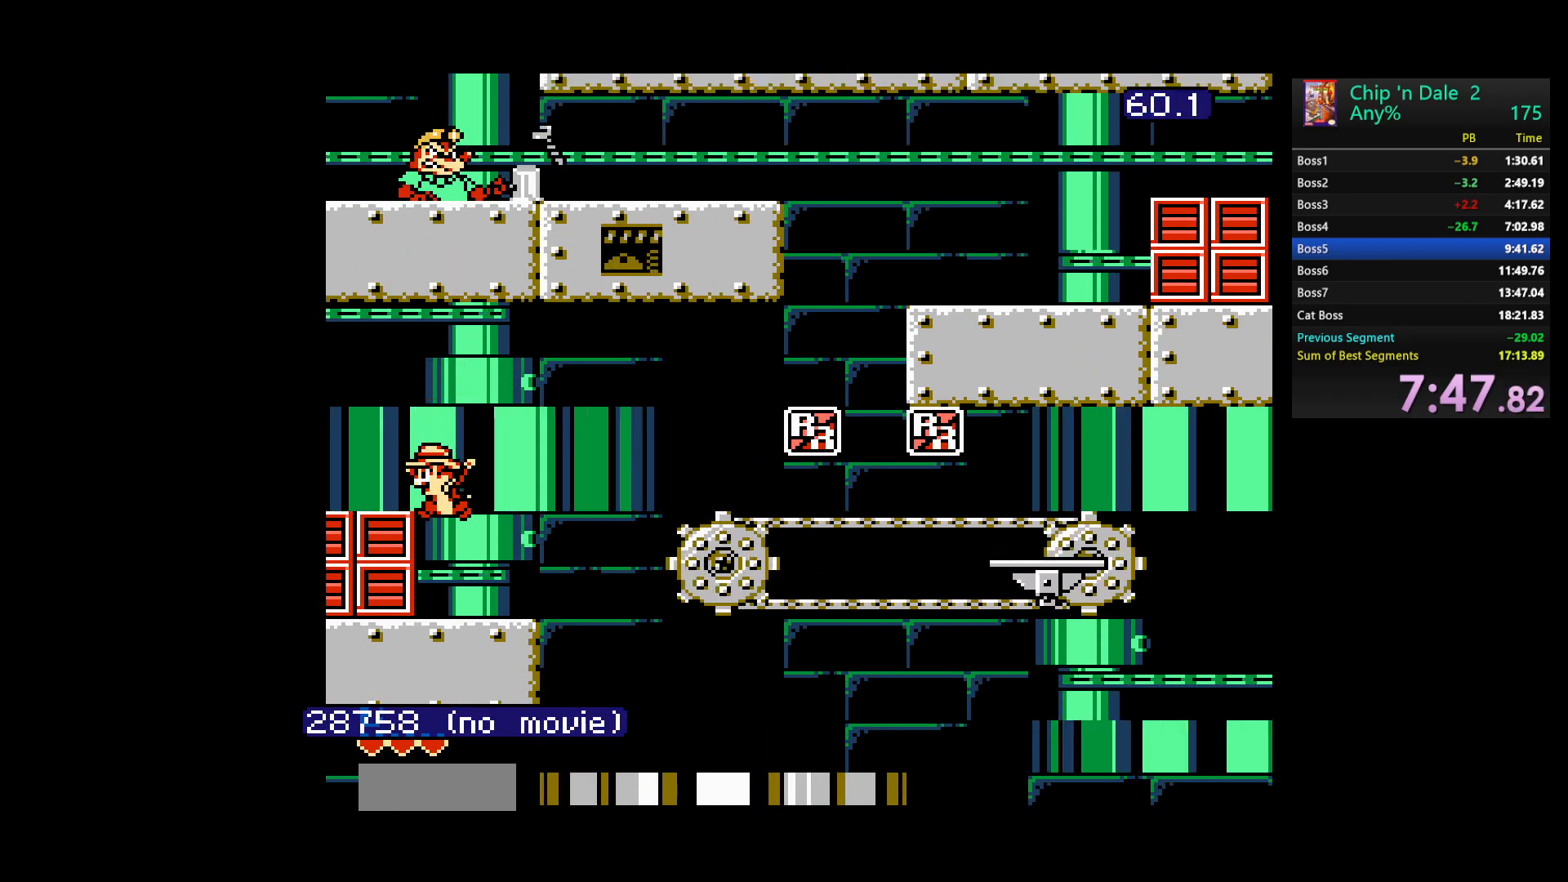
{"buttons": [], "events": []}
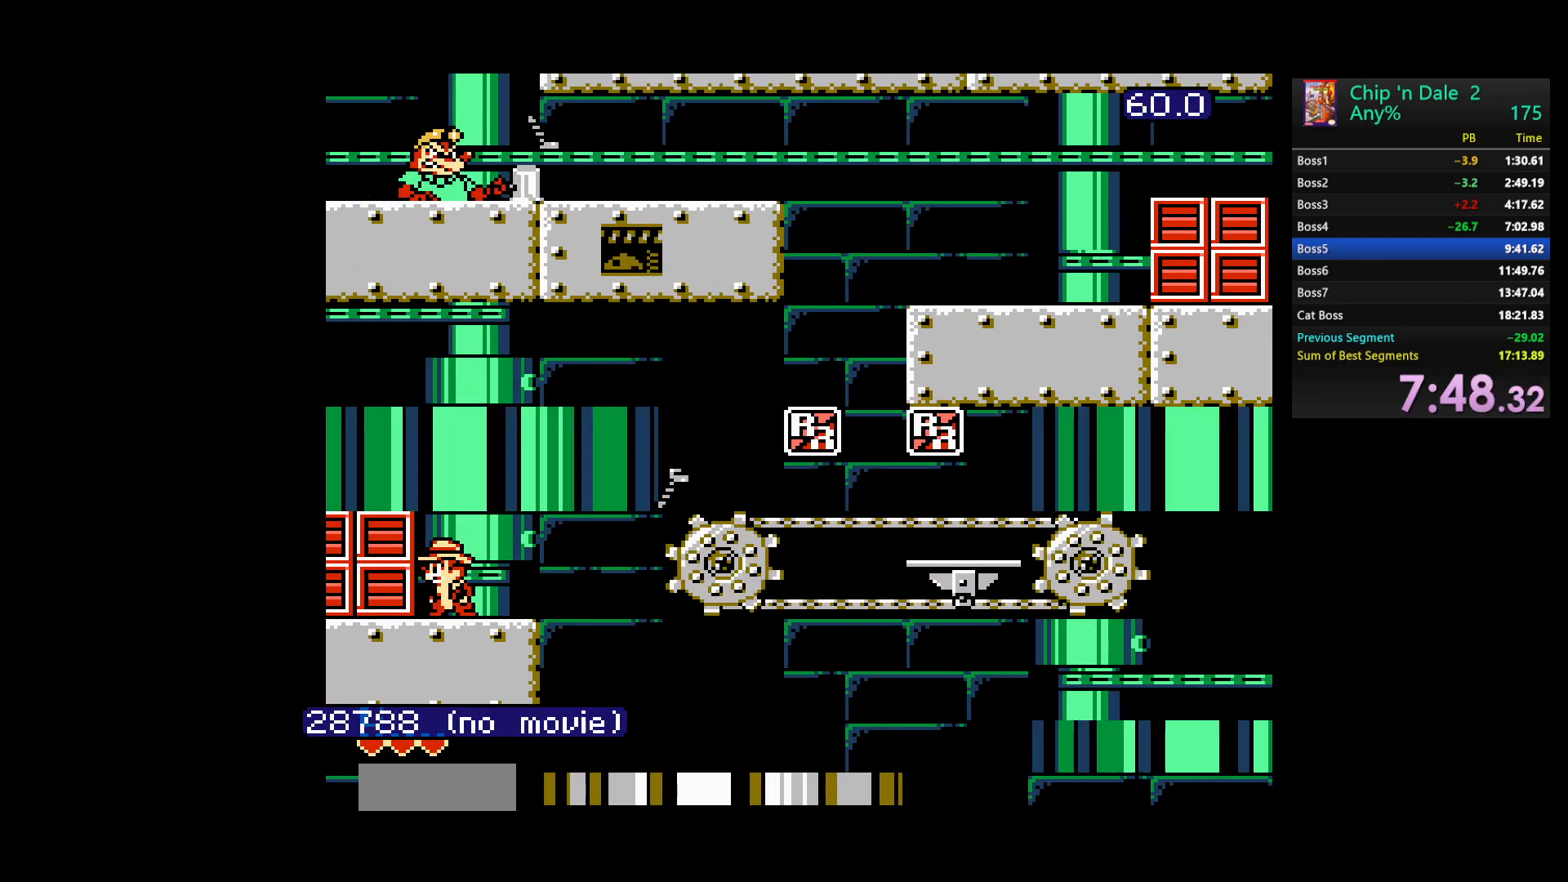
{"buttons": ["DPAD_RIGHT"], "events": [[450, "DPAD_RIGHT", "down"]]}
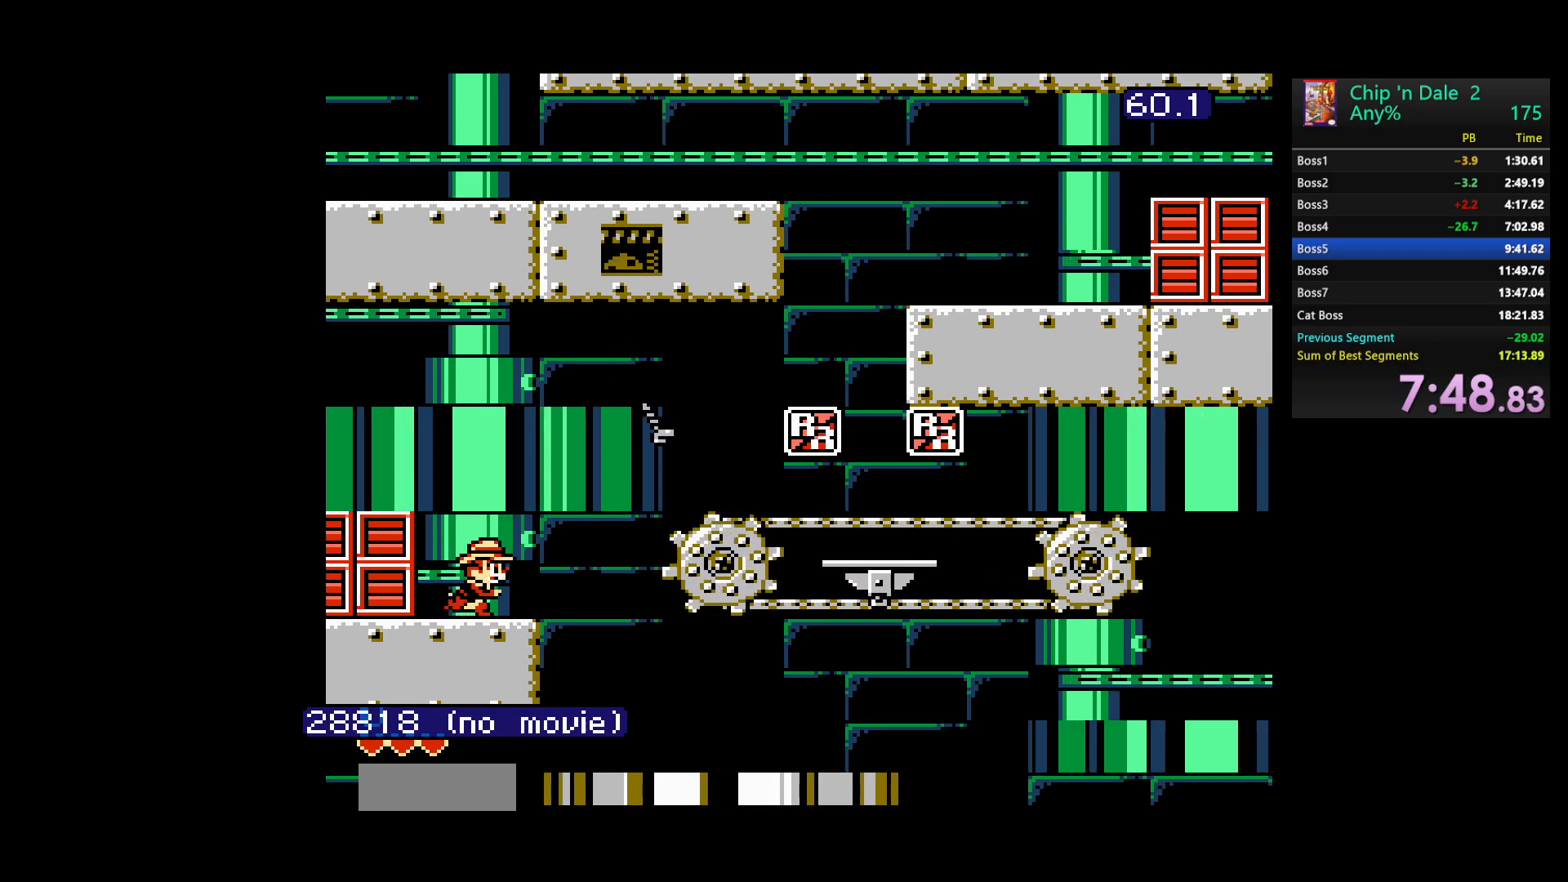
{"buttons": ["DPAD_RIGHT"], "events": [[50, "A", "down"], [500, "A", "up"]]}
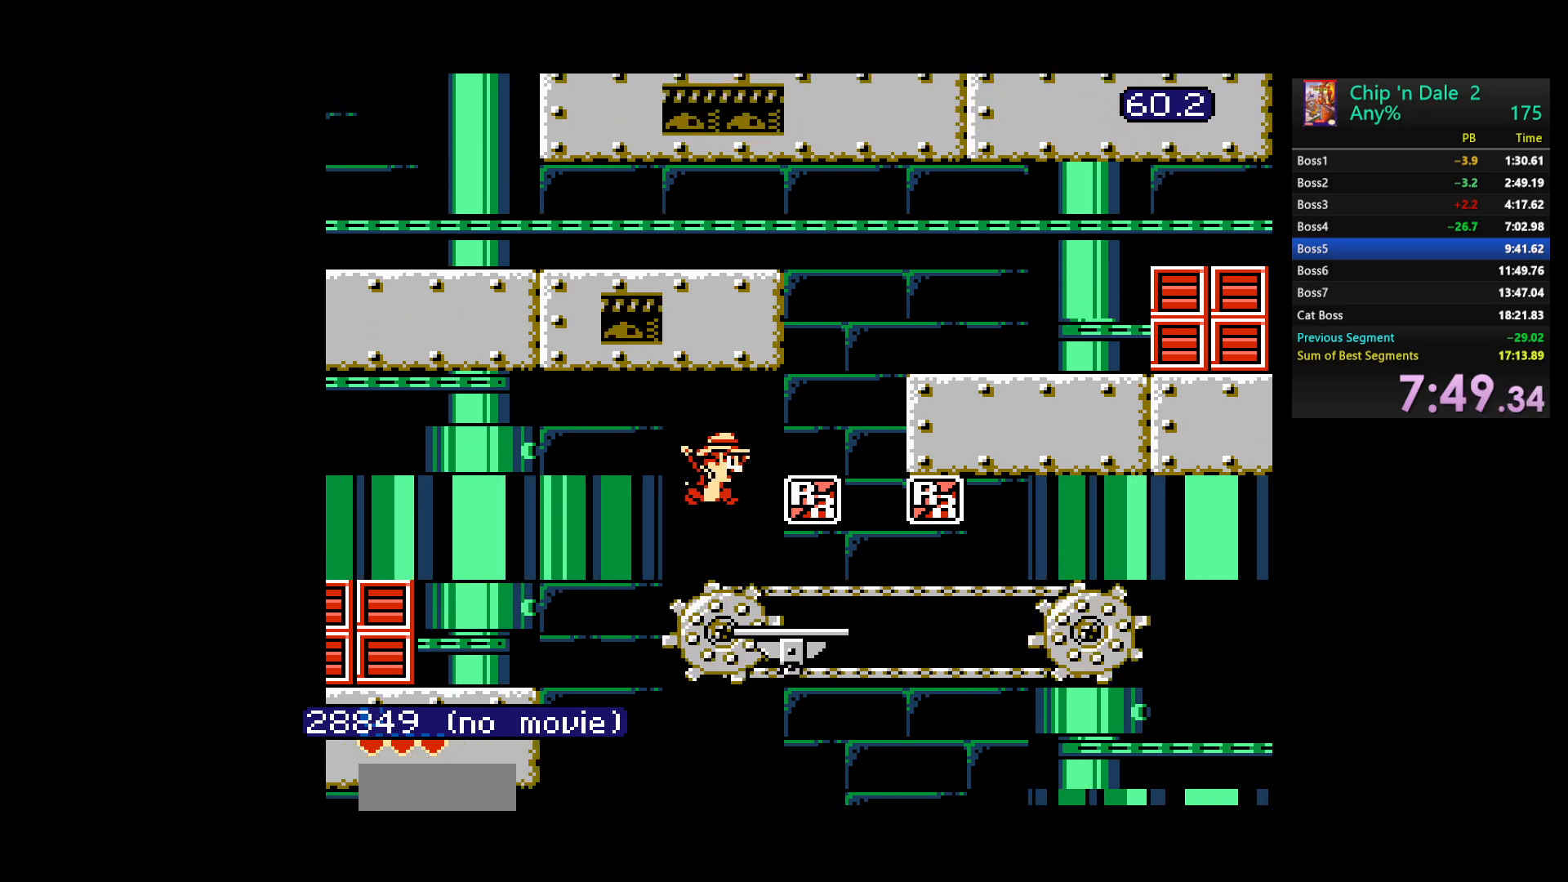
{"buttons": [], "events": [[133, "DPAD_RIGHT", "up"]]}
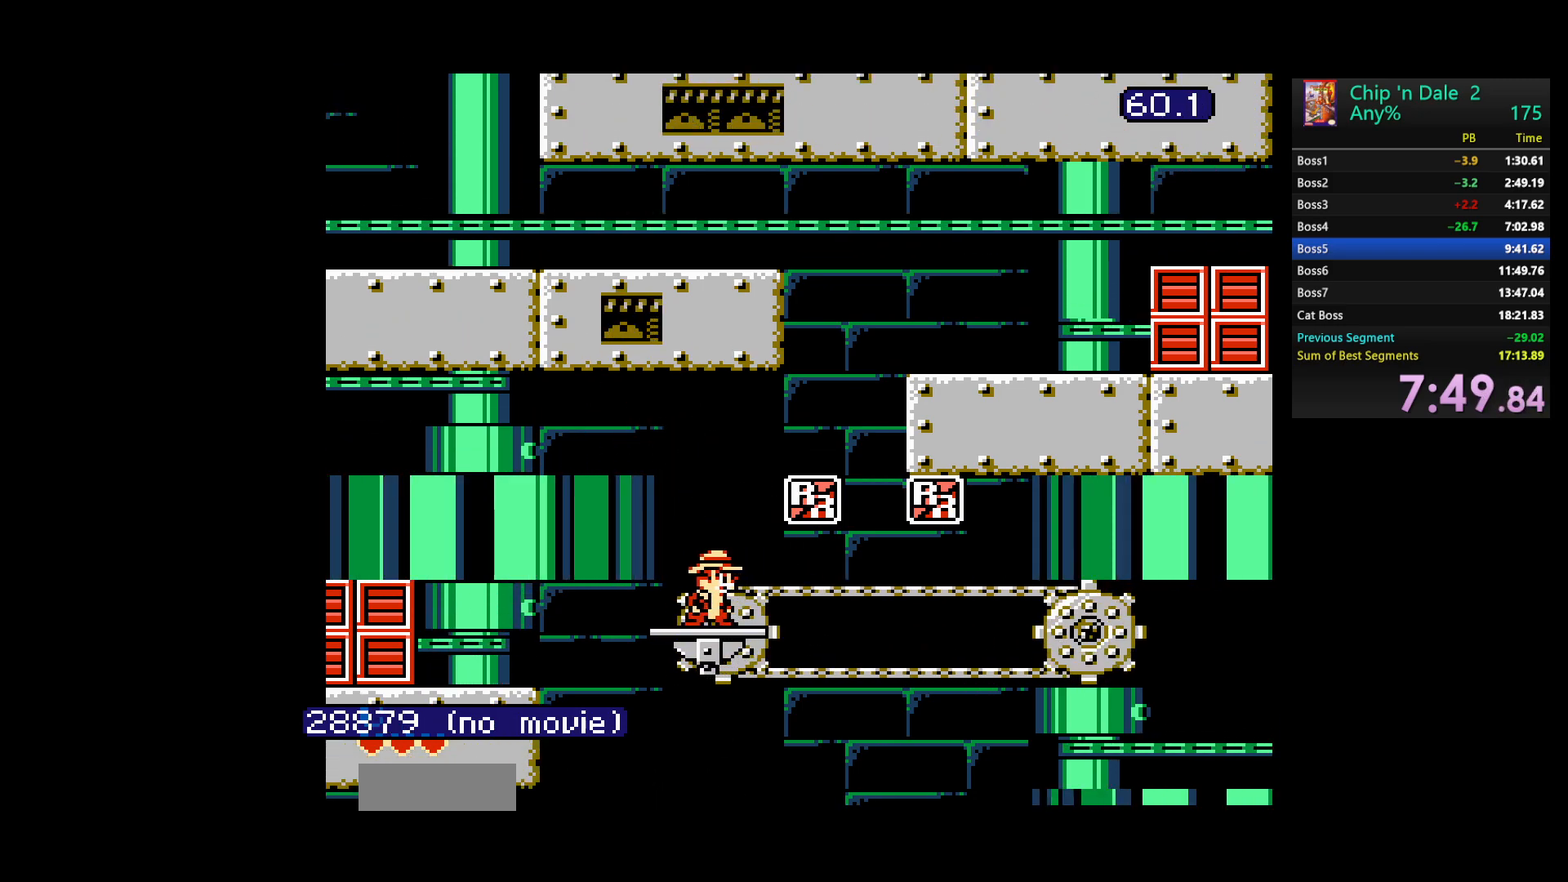
{"buttons": [], "events": []}
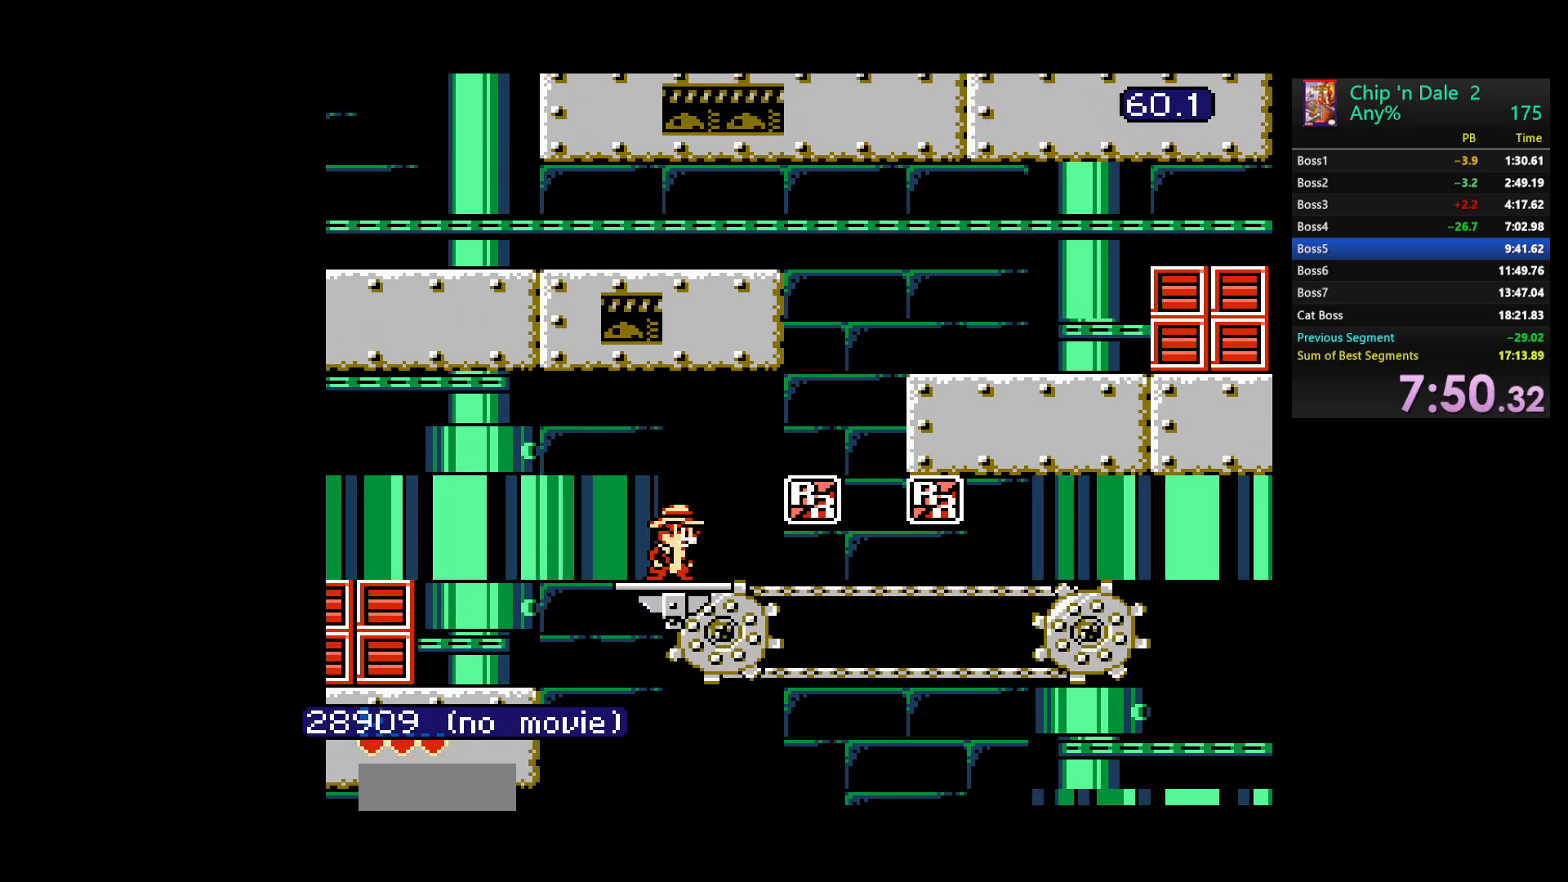
{"buttons": ["A", "DPAD_RIGHT"], "events": [[33, "DPAD_RIGHT", "down"], [217, "A", "down"]]}
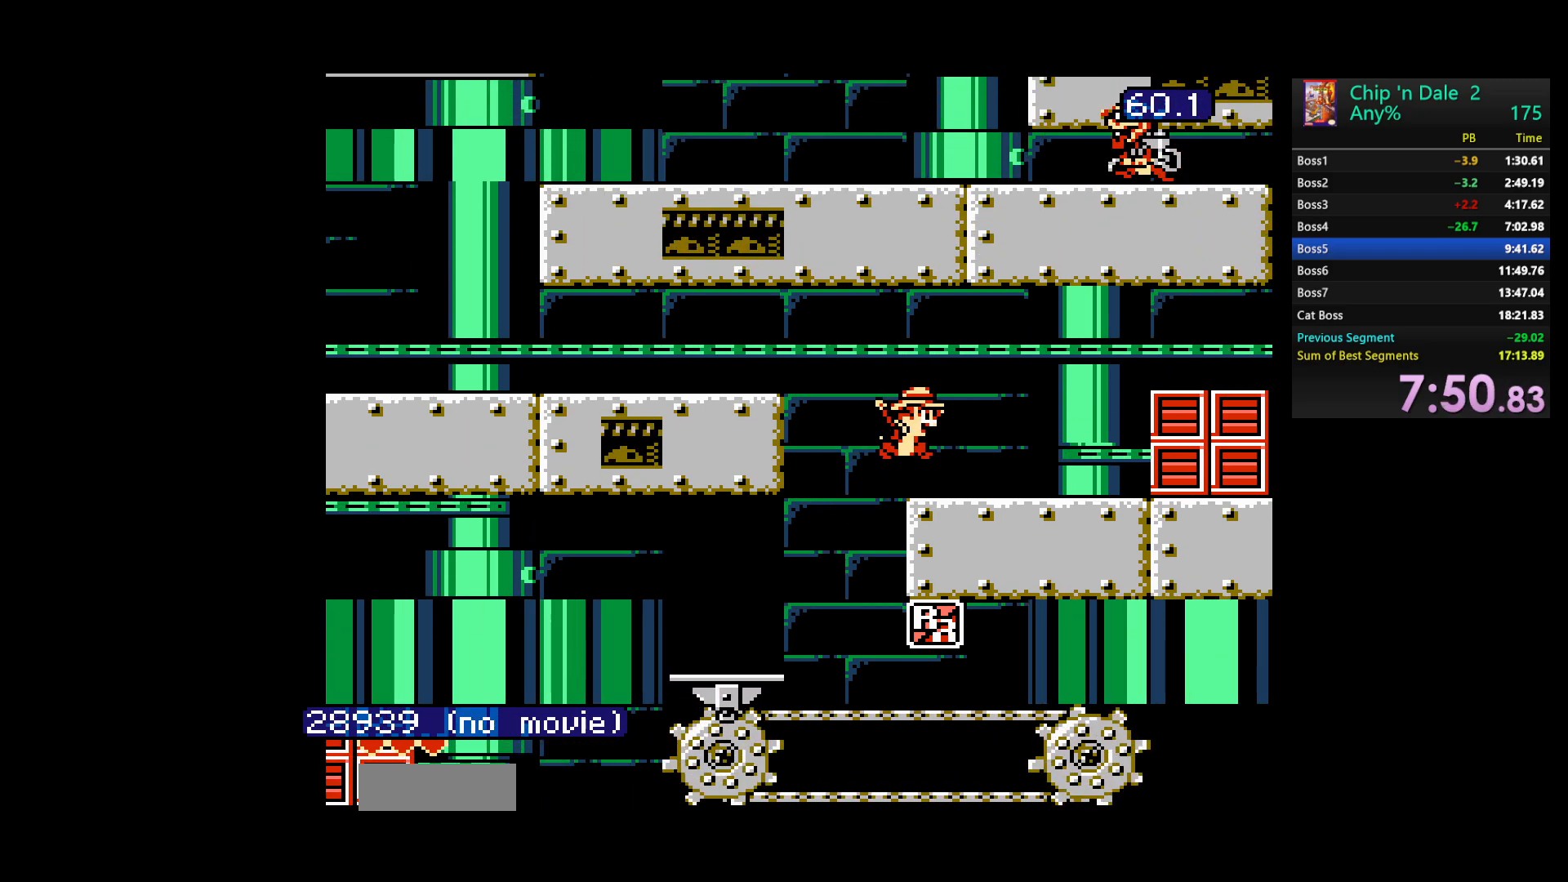
{"buttons": ["DPAD_LEFT"], "events": [[33, "A", "up"], [83, "DPAD_RIGHT", "up"], [200, "DPAD_LEFT", "down"], [233, "A", "down"], [483, "A", "up"]]}
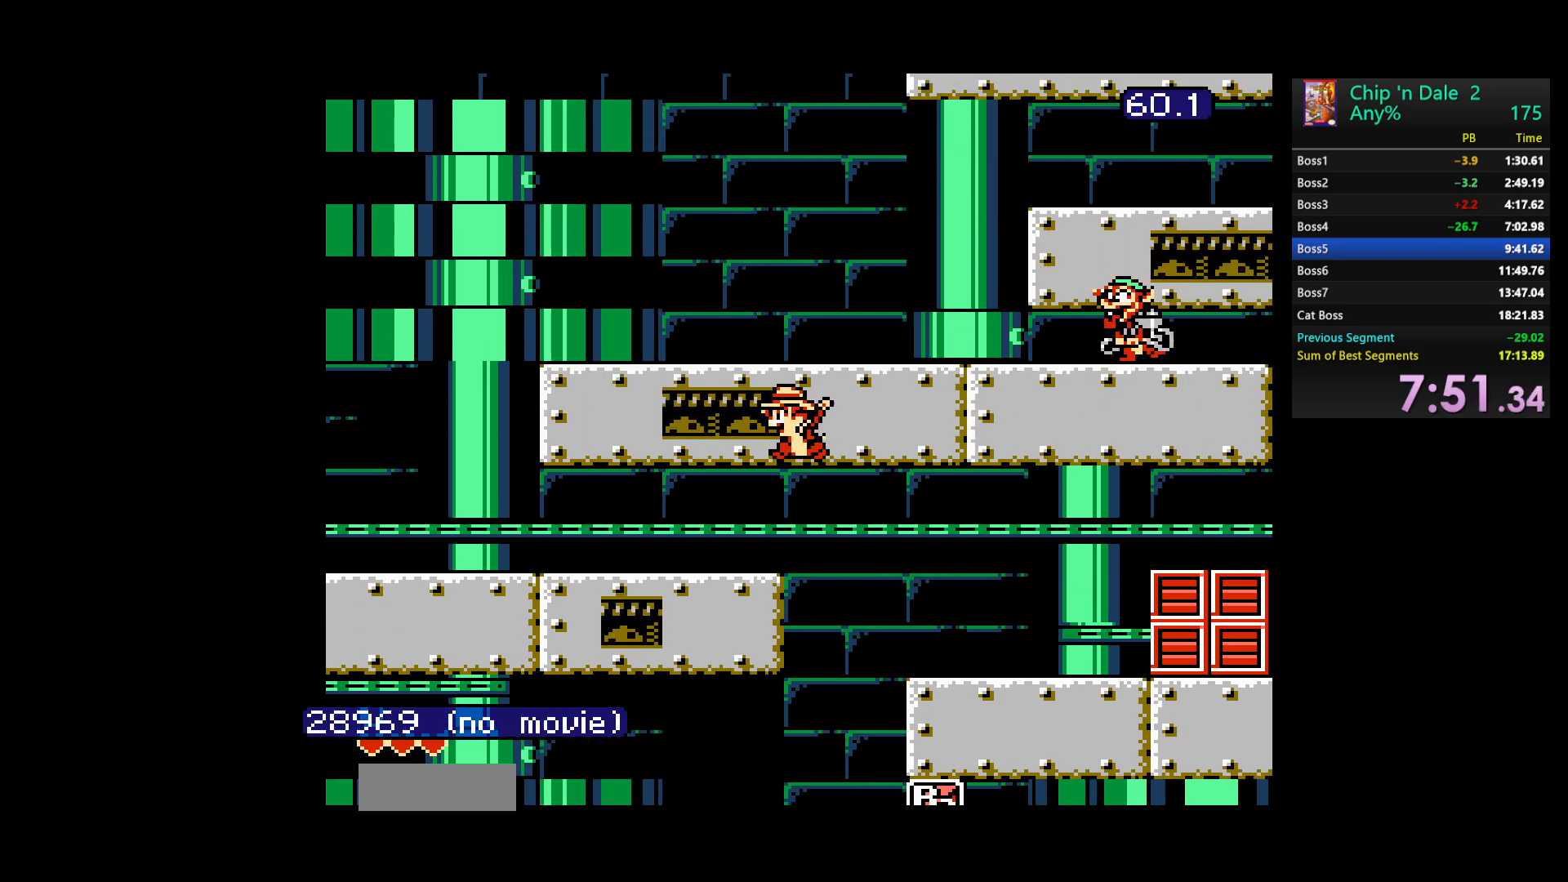
{"buttons": ["A", "DPAD_RIGHT"]}
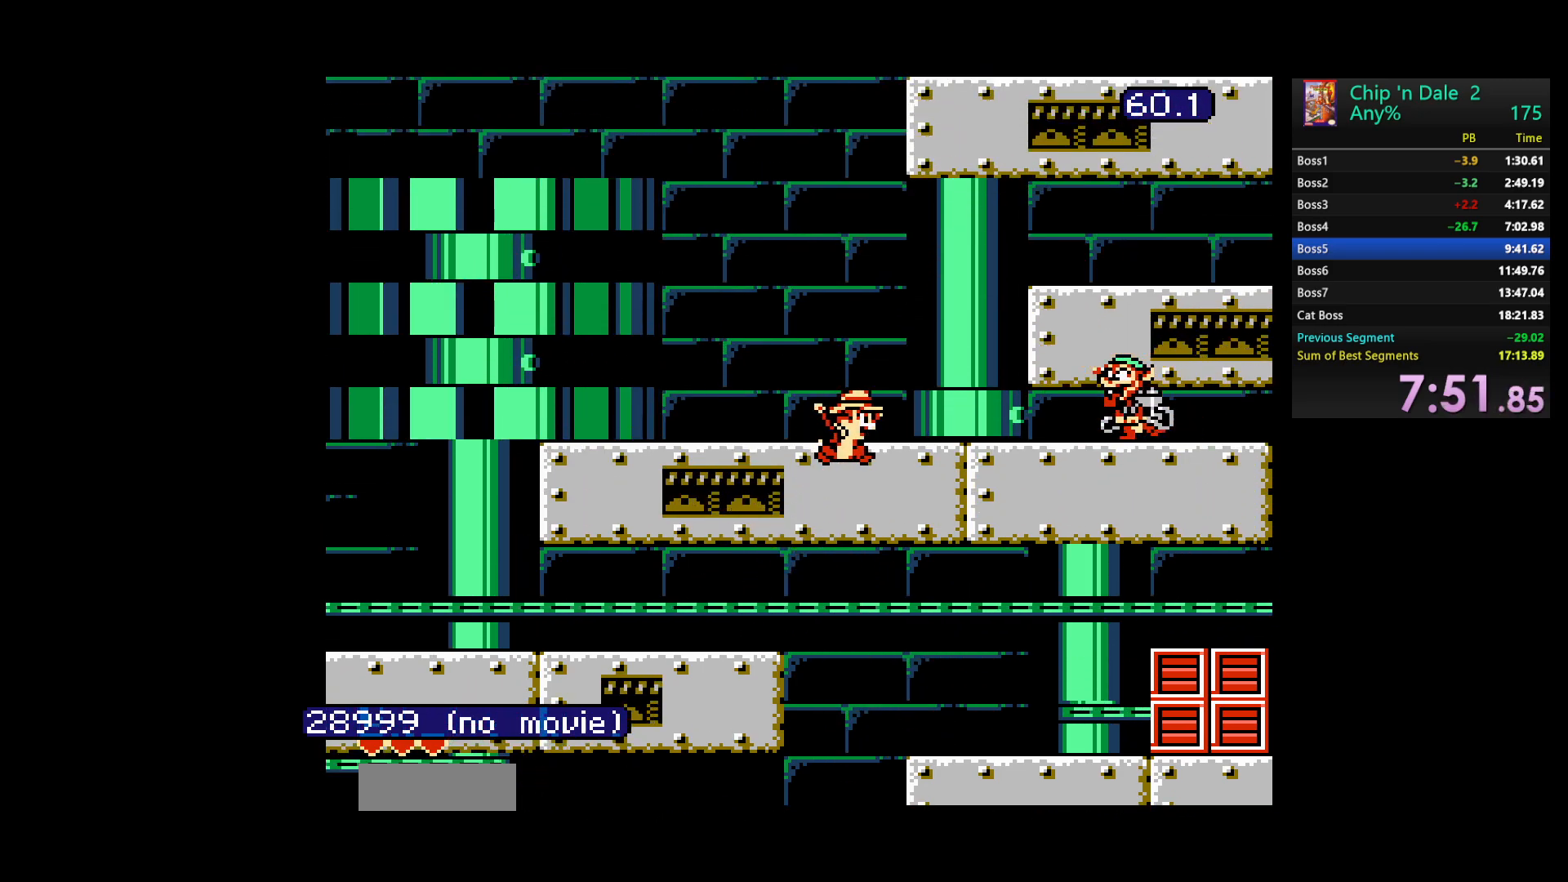
{"buttons": ["A", "DPAD_RIGHT"], "events": [[117, "A", "up"], [217, "DPAD_RIGHT", "up"], [250, "A", "down"], [300, "DPAD_RIGHT", "down"]]}
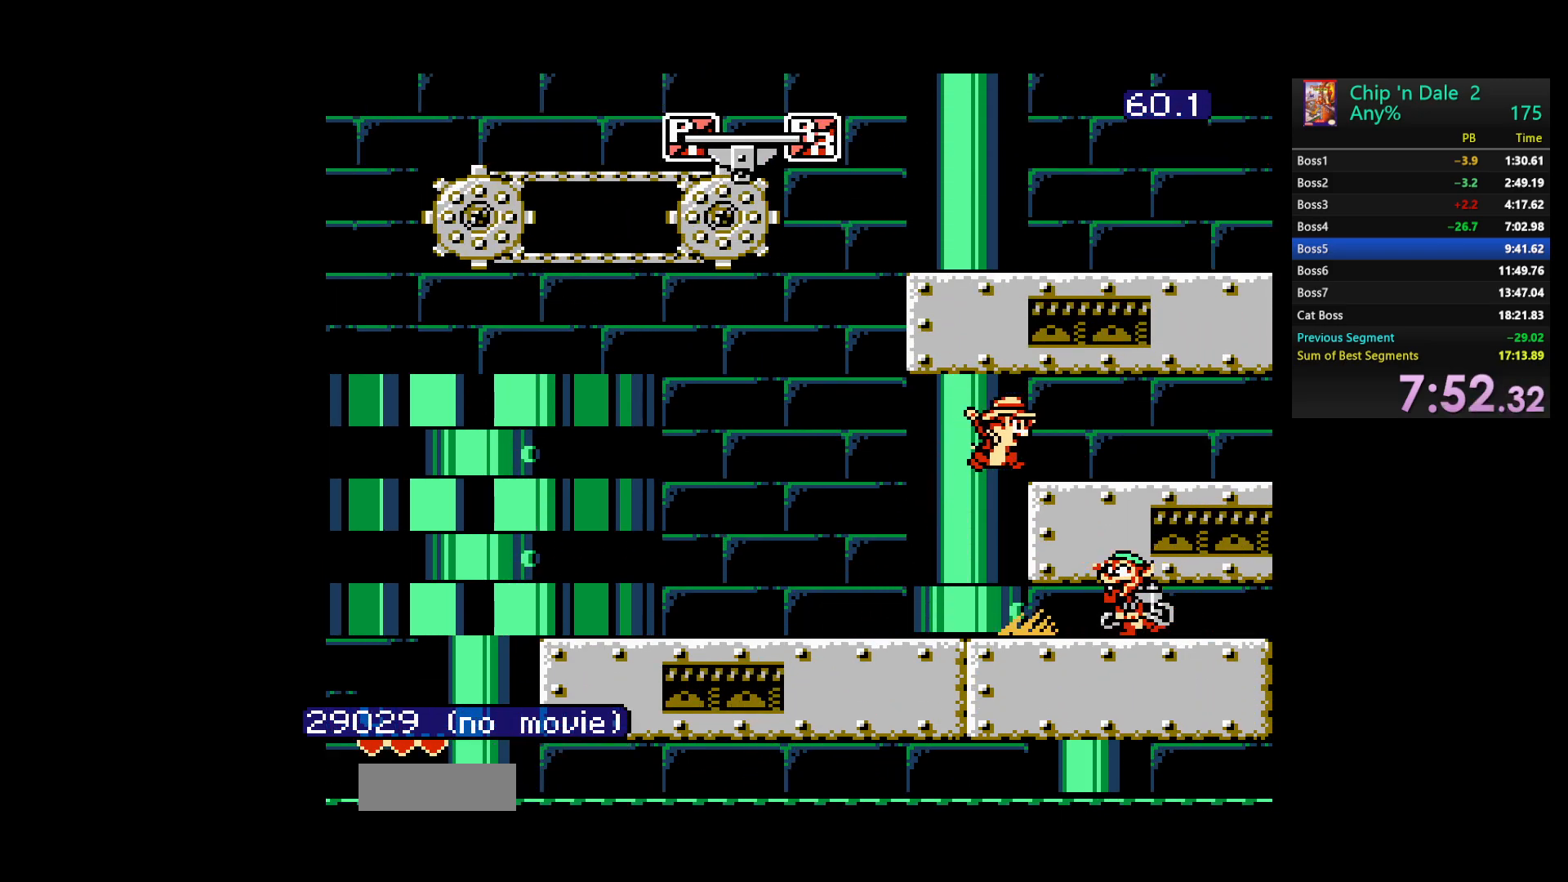
{"buttons": ["A"], "events": [[17, "A", "up"], [83, "DPAD_RIGHT", "up"], [267, "A", "down"]]}
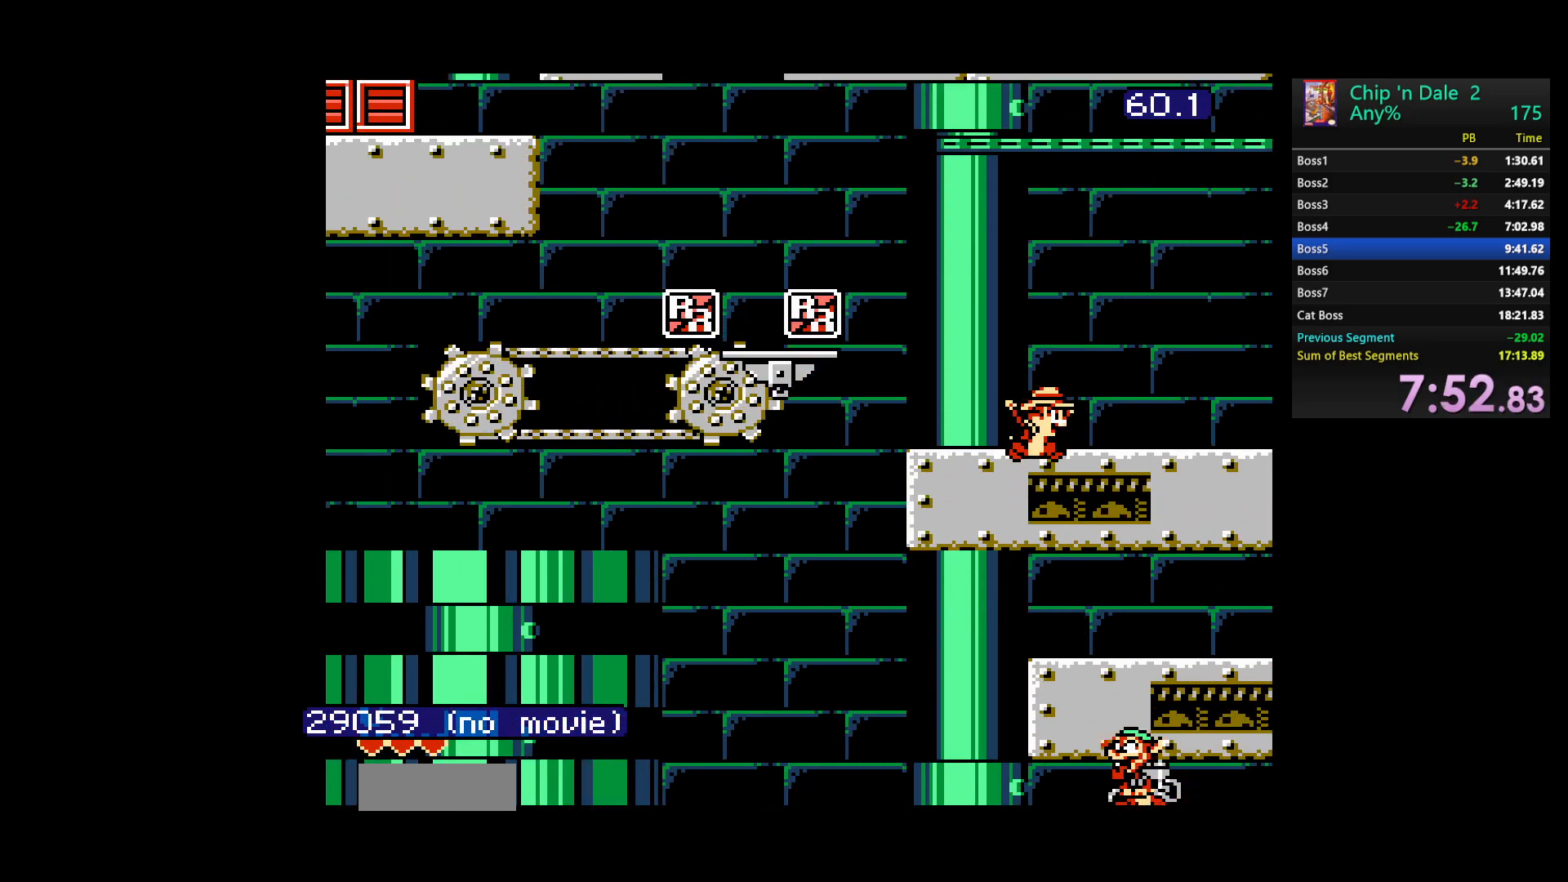
{"buttons": ["A", "DPAD_LEFT"], "events": [[67, "DPAD_LEFT", "down"], [83, "A", "up"], [250, "A", "down"]]}
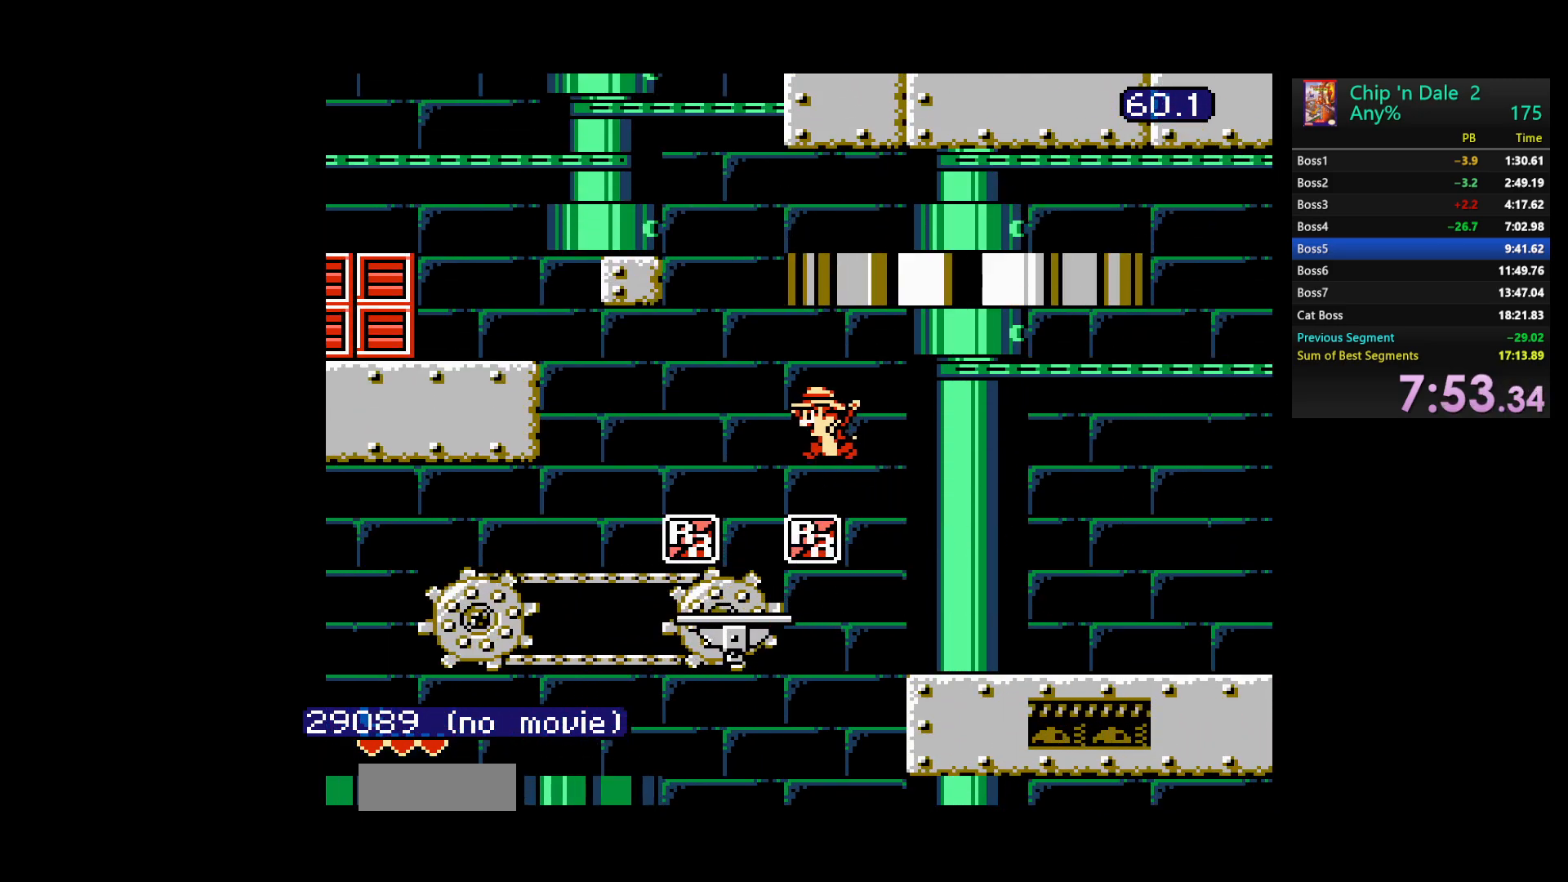
{"buttons": ["DPAD_RIGHT"], "events": [[17, "A", "up"], [333, "DPAD_LEFT", "up"], [433, "DPAD_RIGHT", "down"]]}
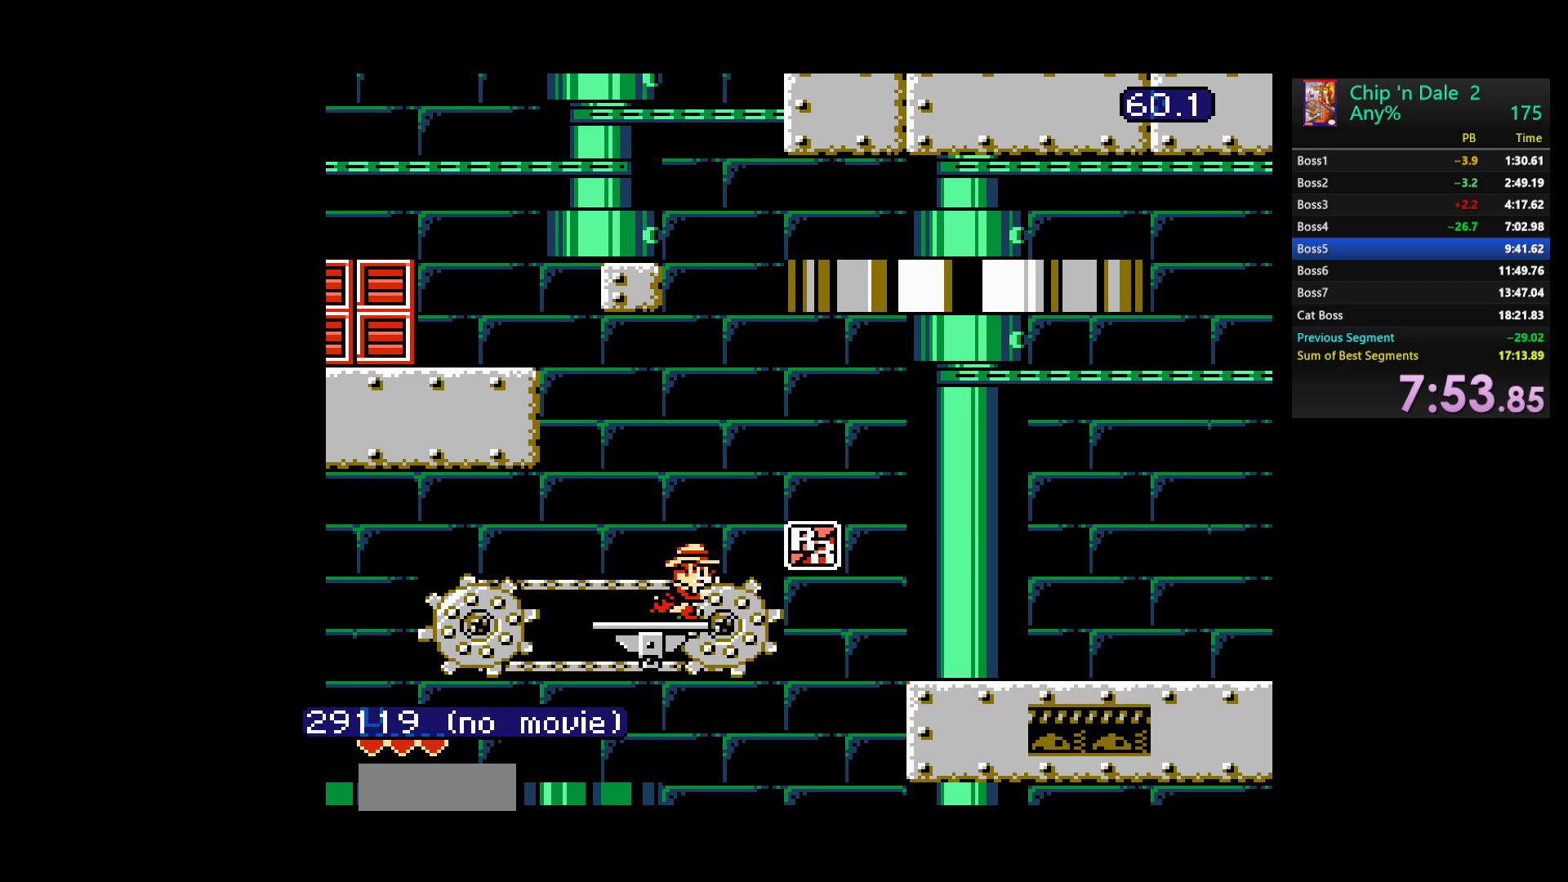
{"buttons": [], "events": [[17, "DPAD_RIGHT", "up"]]}
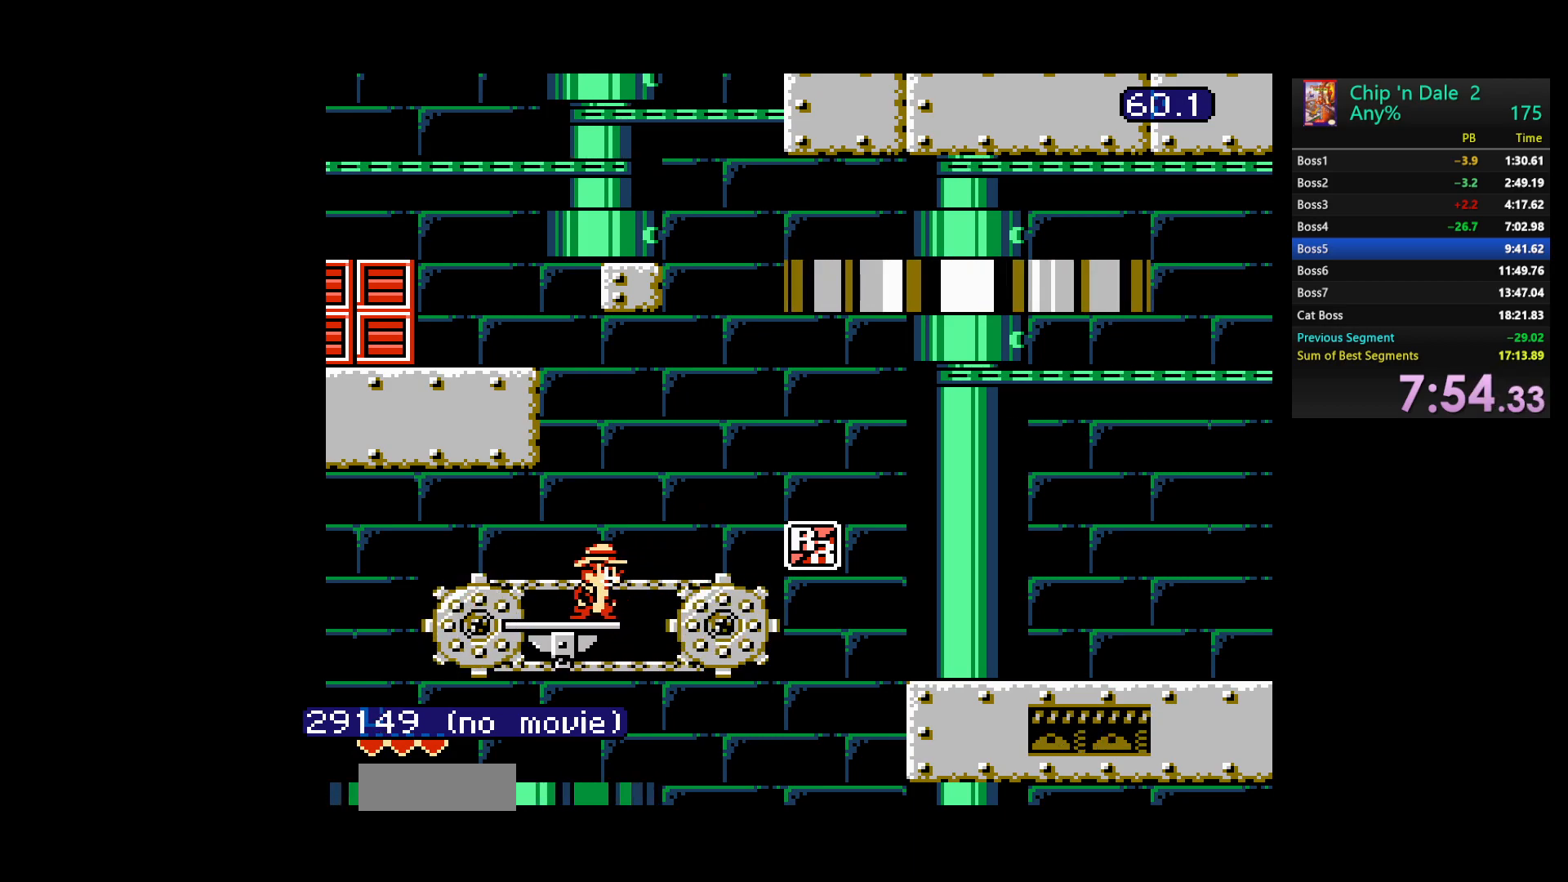
{"buttons": [], "events": []}
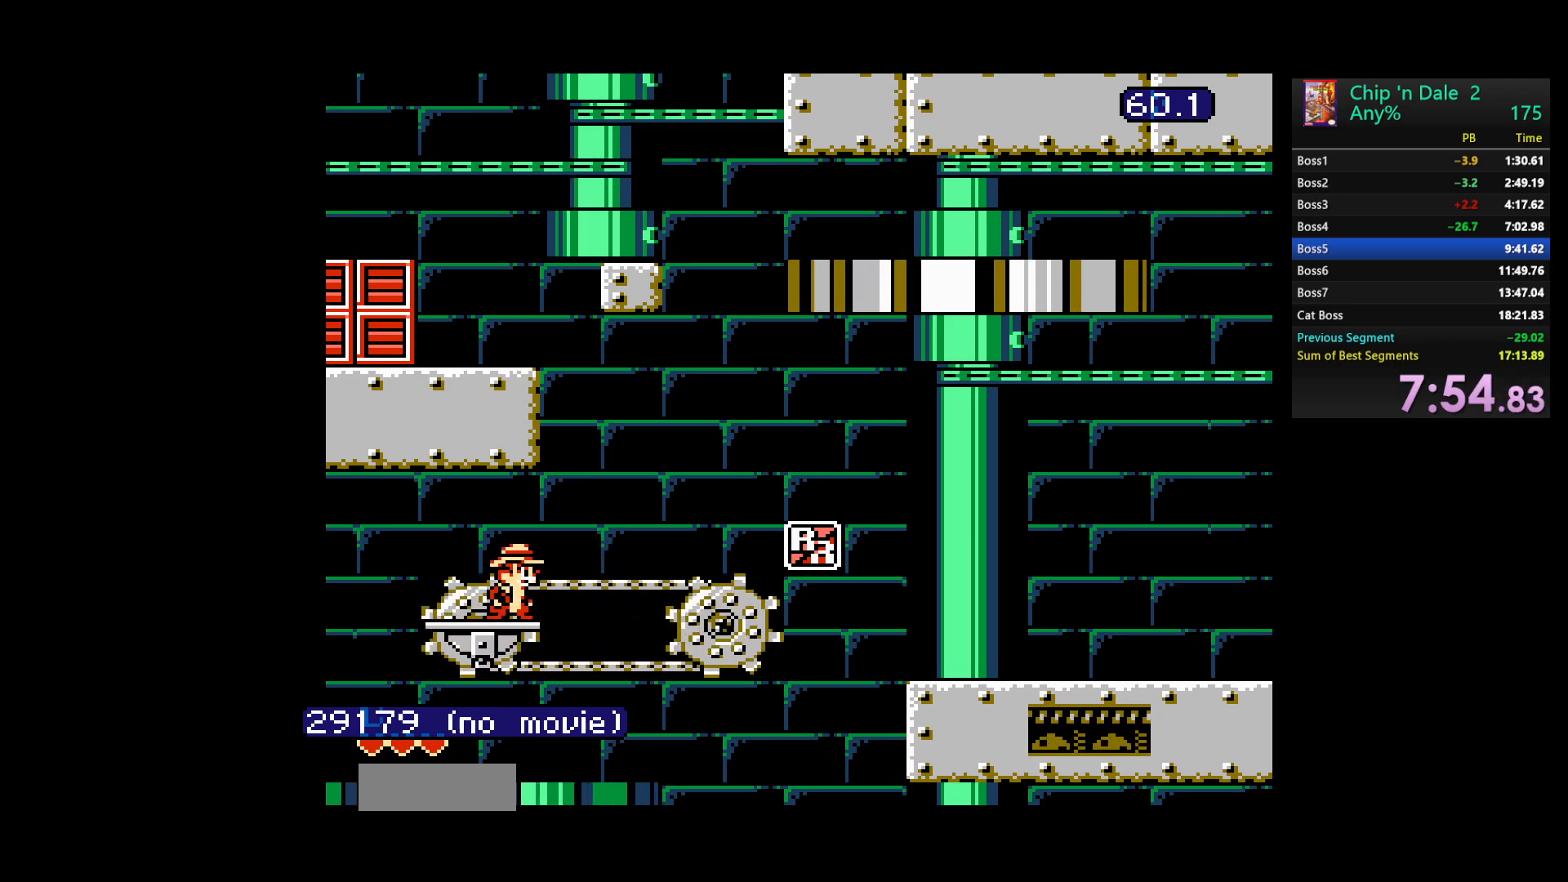
{"buttons": [], "events": []}
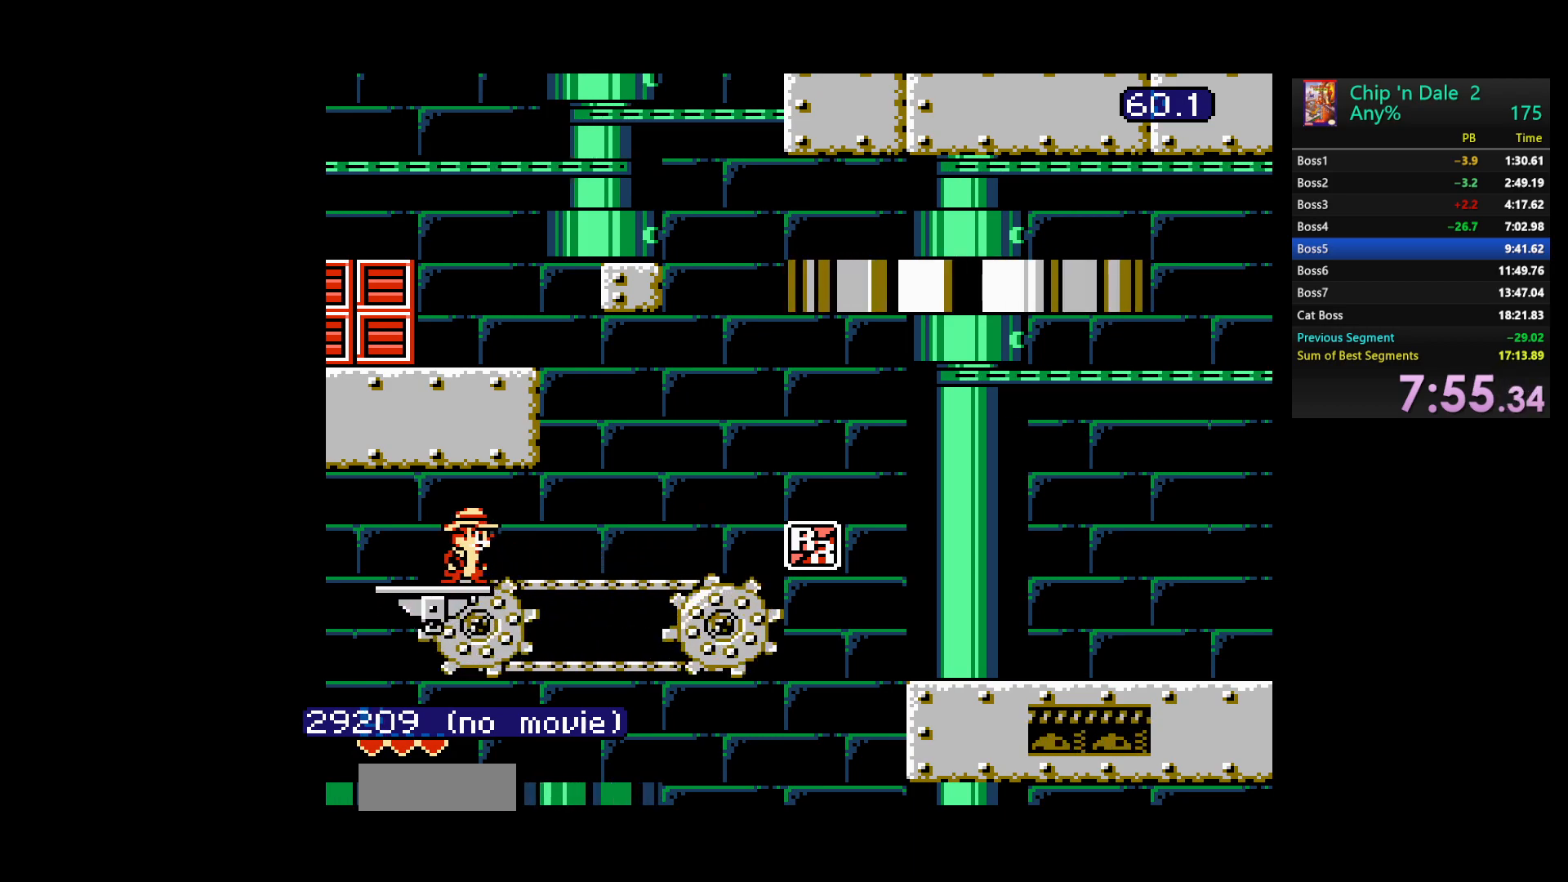
{"buttons": ["A"], "events": [[250, "A", "down"]]}
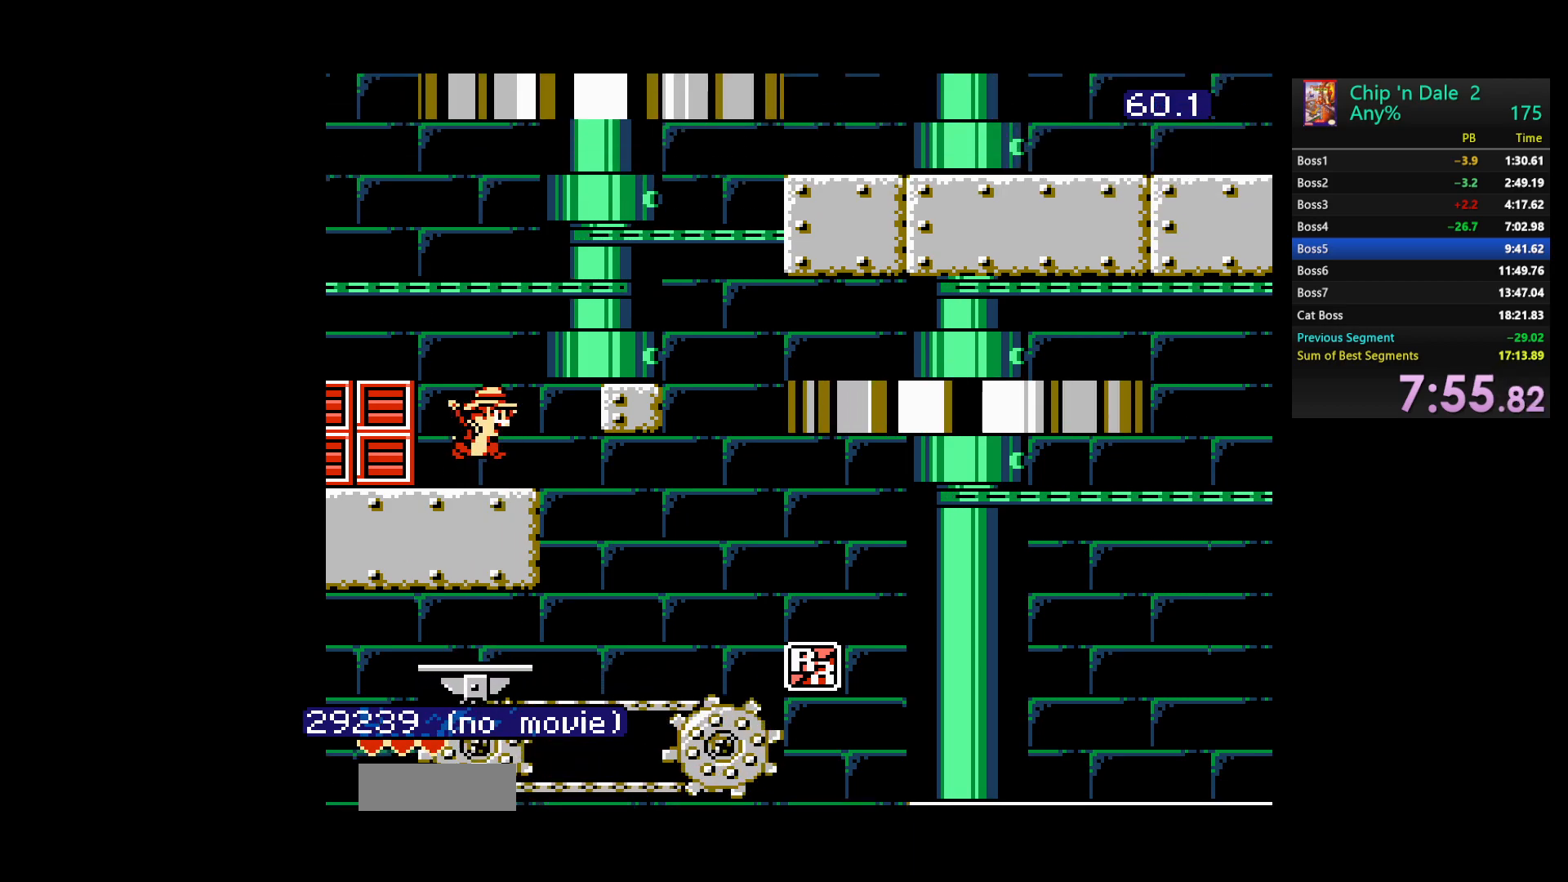
{"buttons": ["DPAD_RIGHT"], "events": [[83, "A", "up"], [250, "DPAD_RIGHT", "down"], [300, "A", "down"], [500, "A", "up"]]}
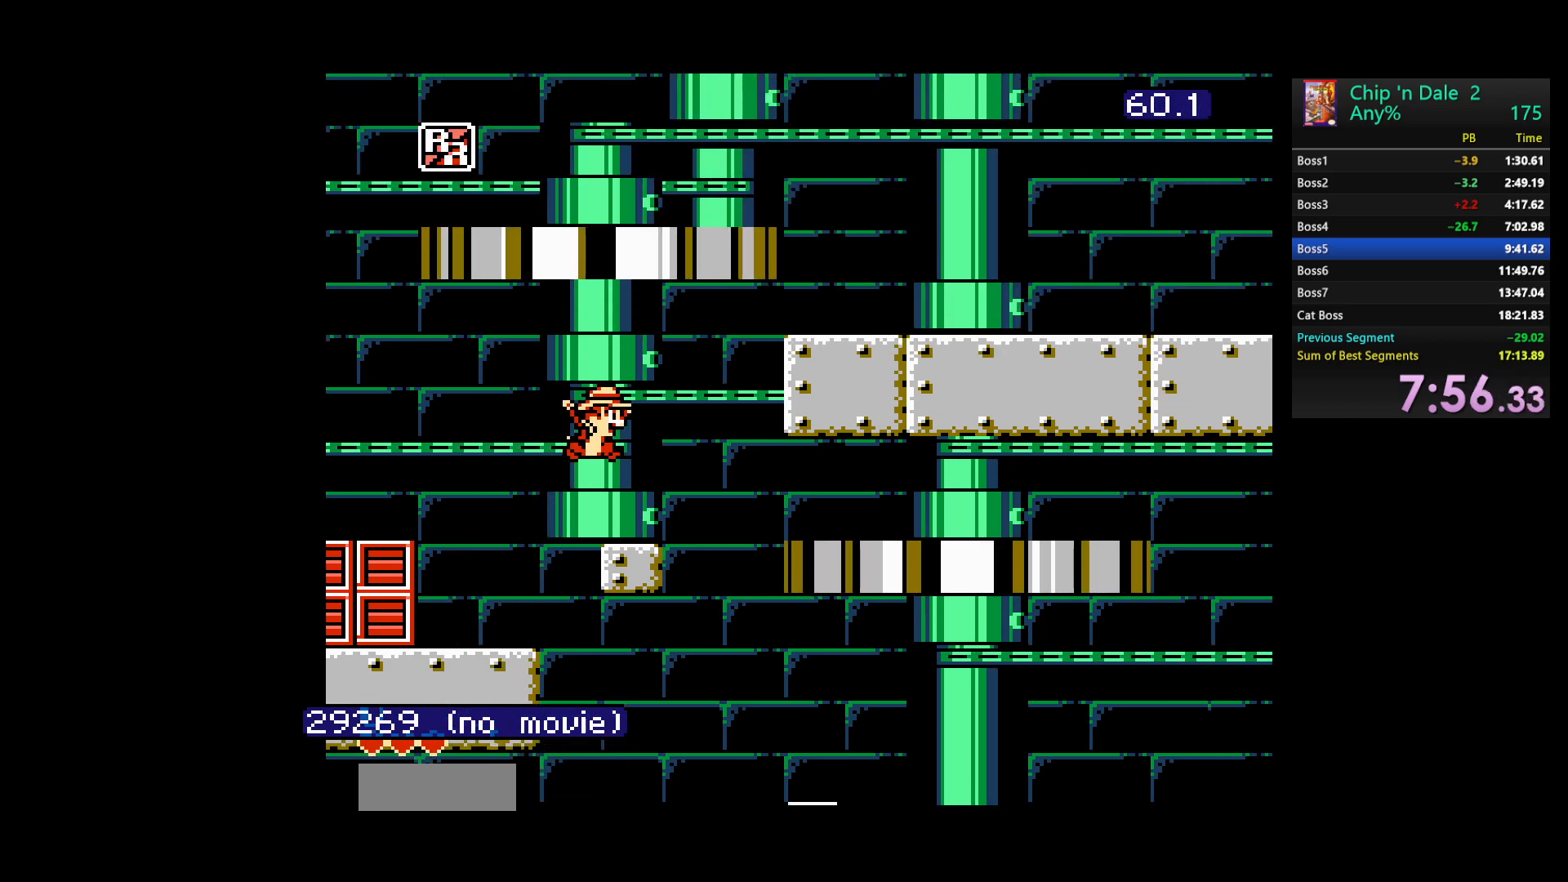
{"buttons": ["A", "DPAD_RIGHT"], "events": [[83, "DPAD_RIGHT", "up"], [300, "A", "down"], [300, "DPAD_RIGHT", "down"]]}
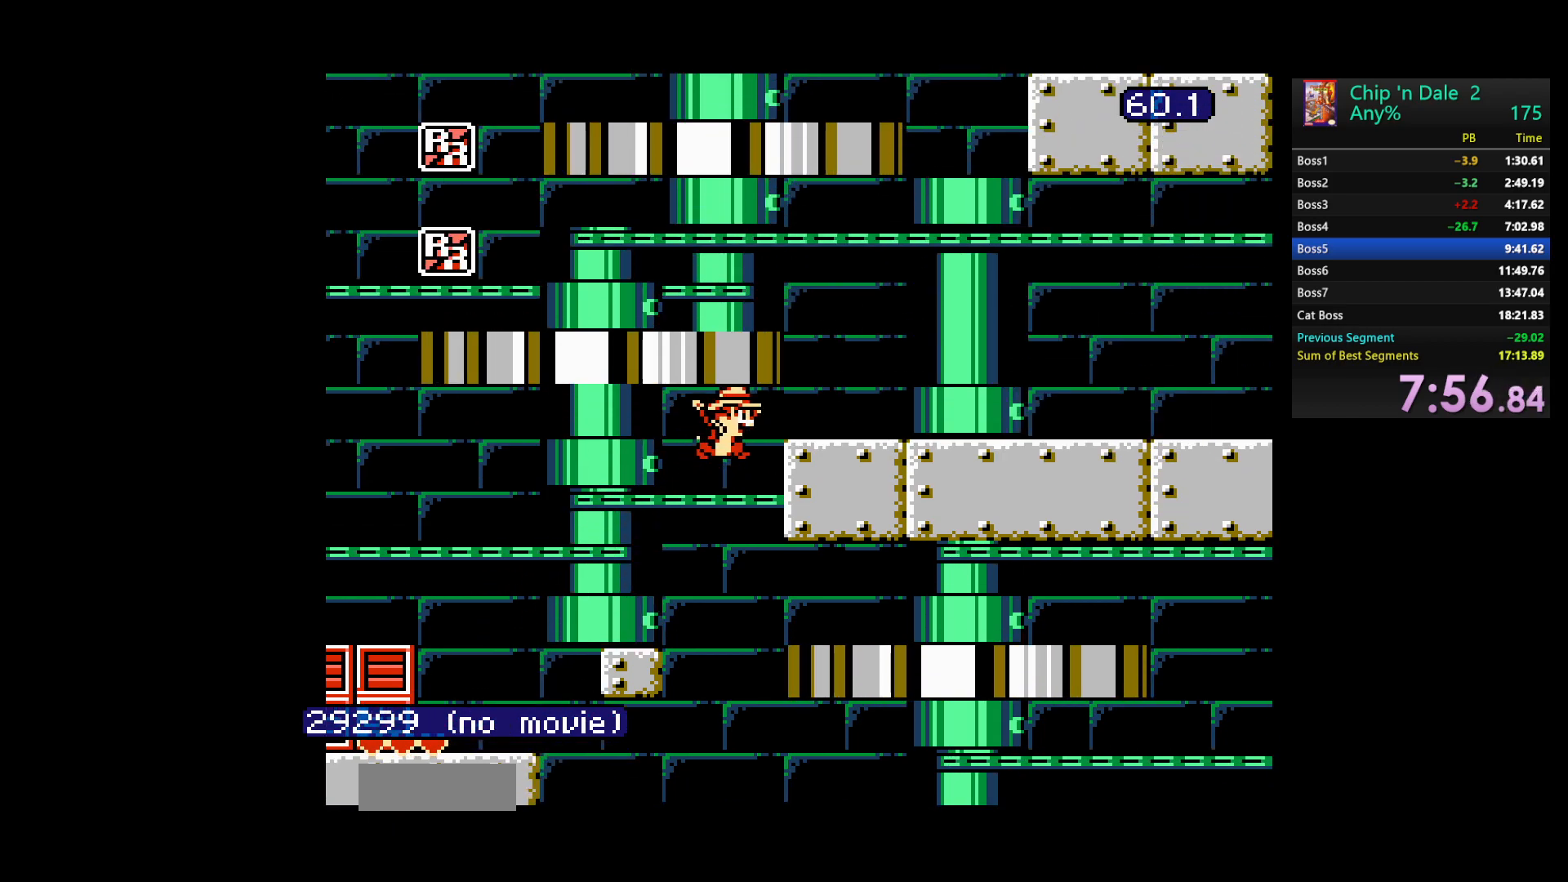
{"buttons": ["A", "DPAD_LEFT"], "events": [[183, "A", "up"], [283, "DPAD_RIGHT", "up"], [300, "A", "down"], [383, "DPAD_LEFT", "down"]]}
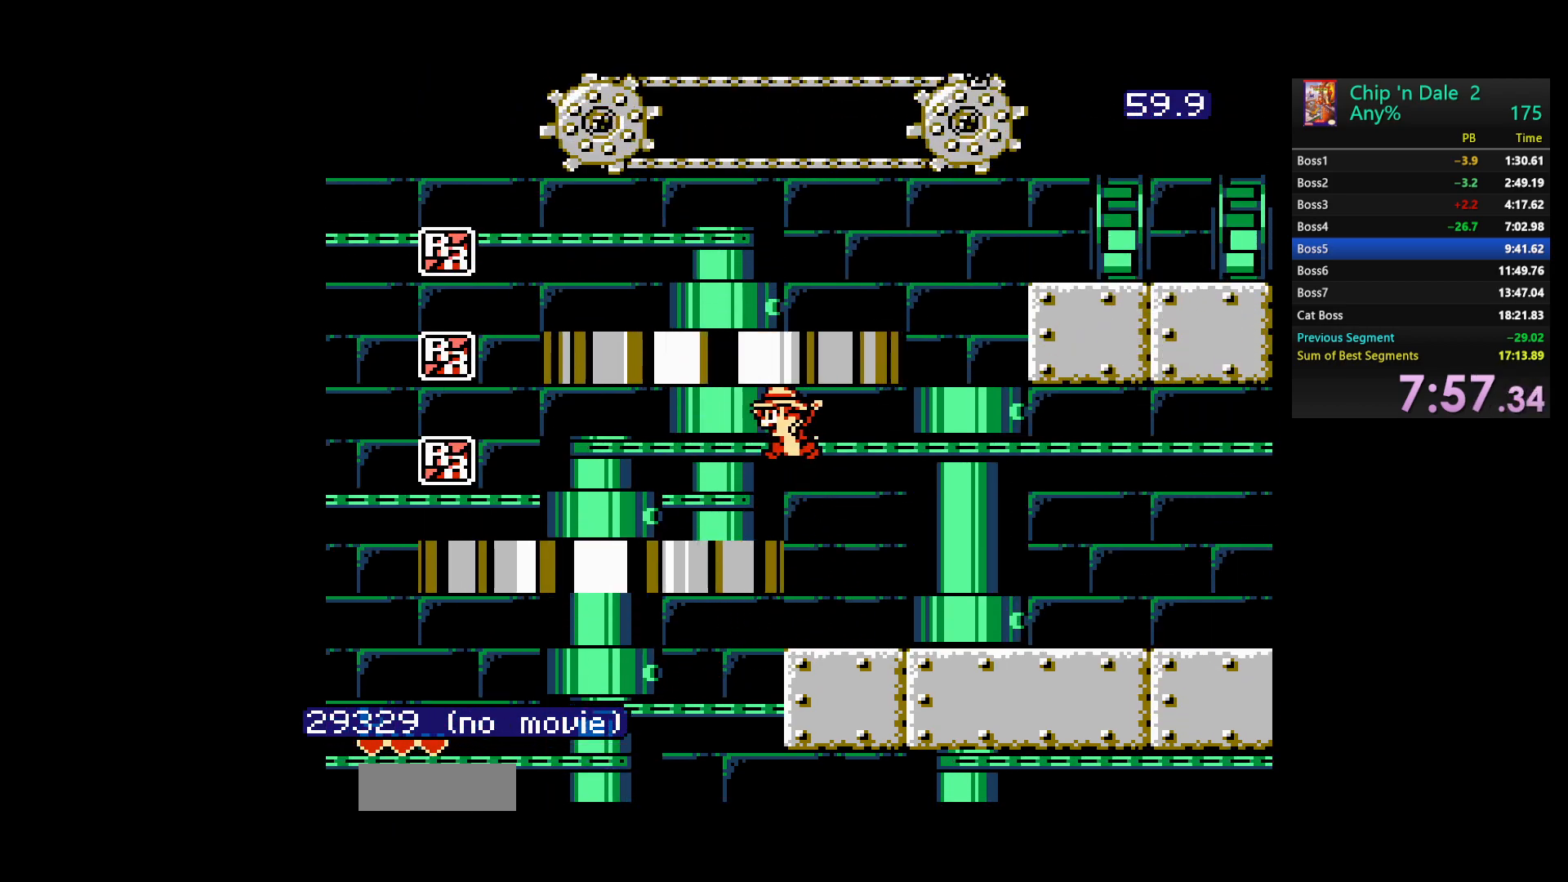
{"buttons": ["A"], "events": [[17, "A", "up"], [150, "DPAD_LEFT", "up"], [317, "A", "down"]]}
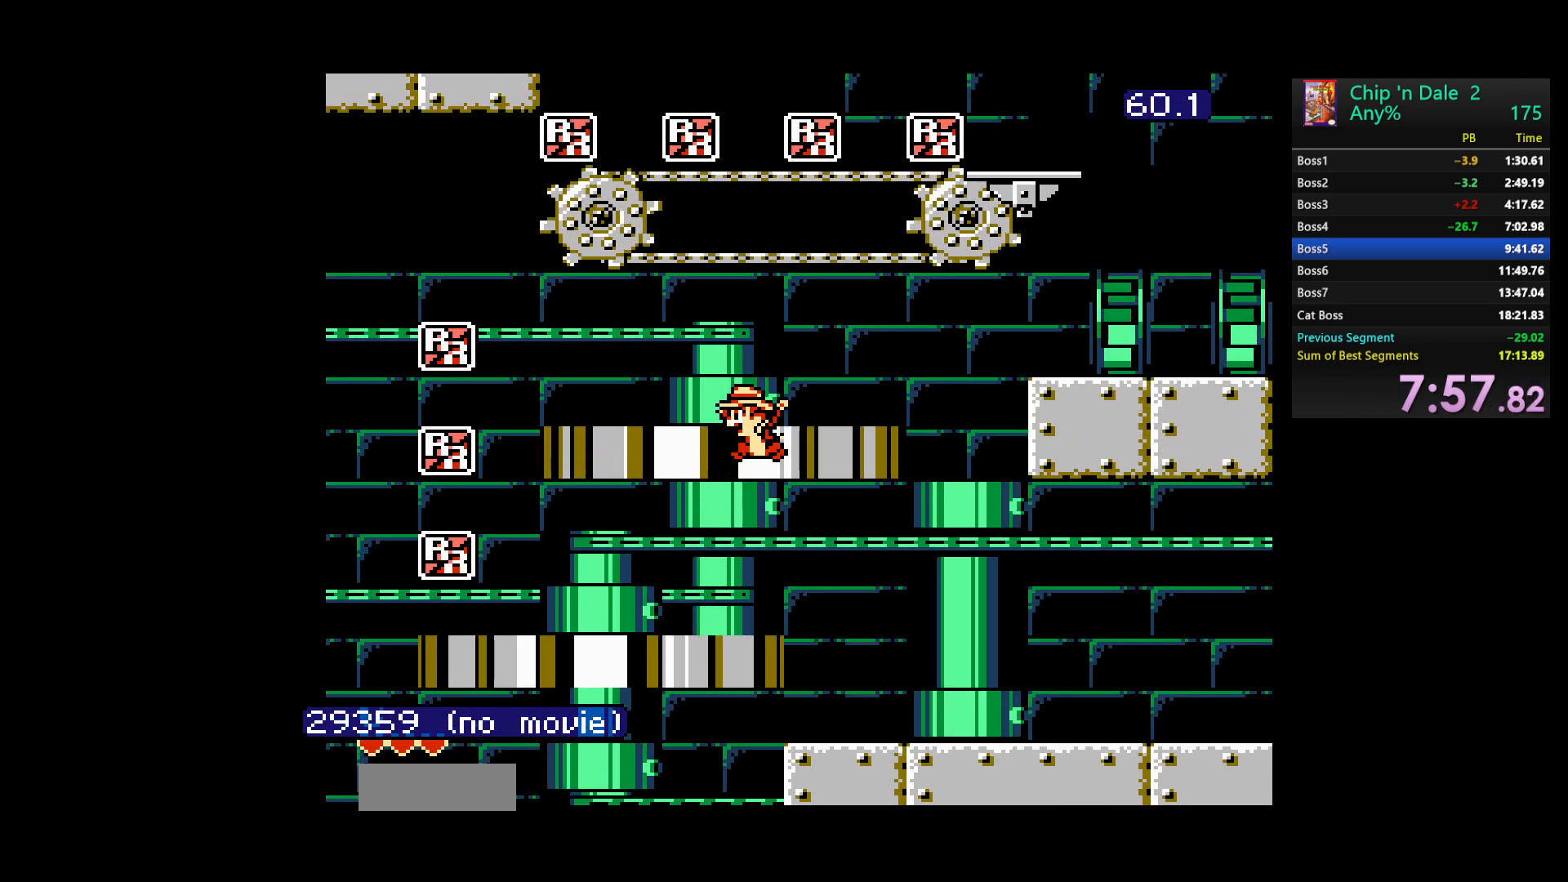
{"buttons": ["A", "DPAD_RIGHT"], "events": [[150, "A", "up"], [200, "DPAD_RIGHT", "down"], [283, "A", "down"]]}
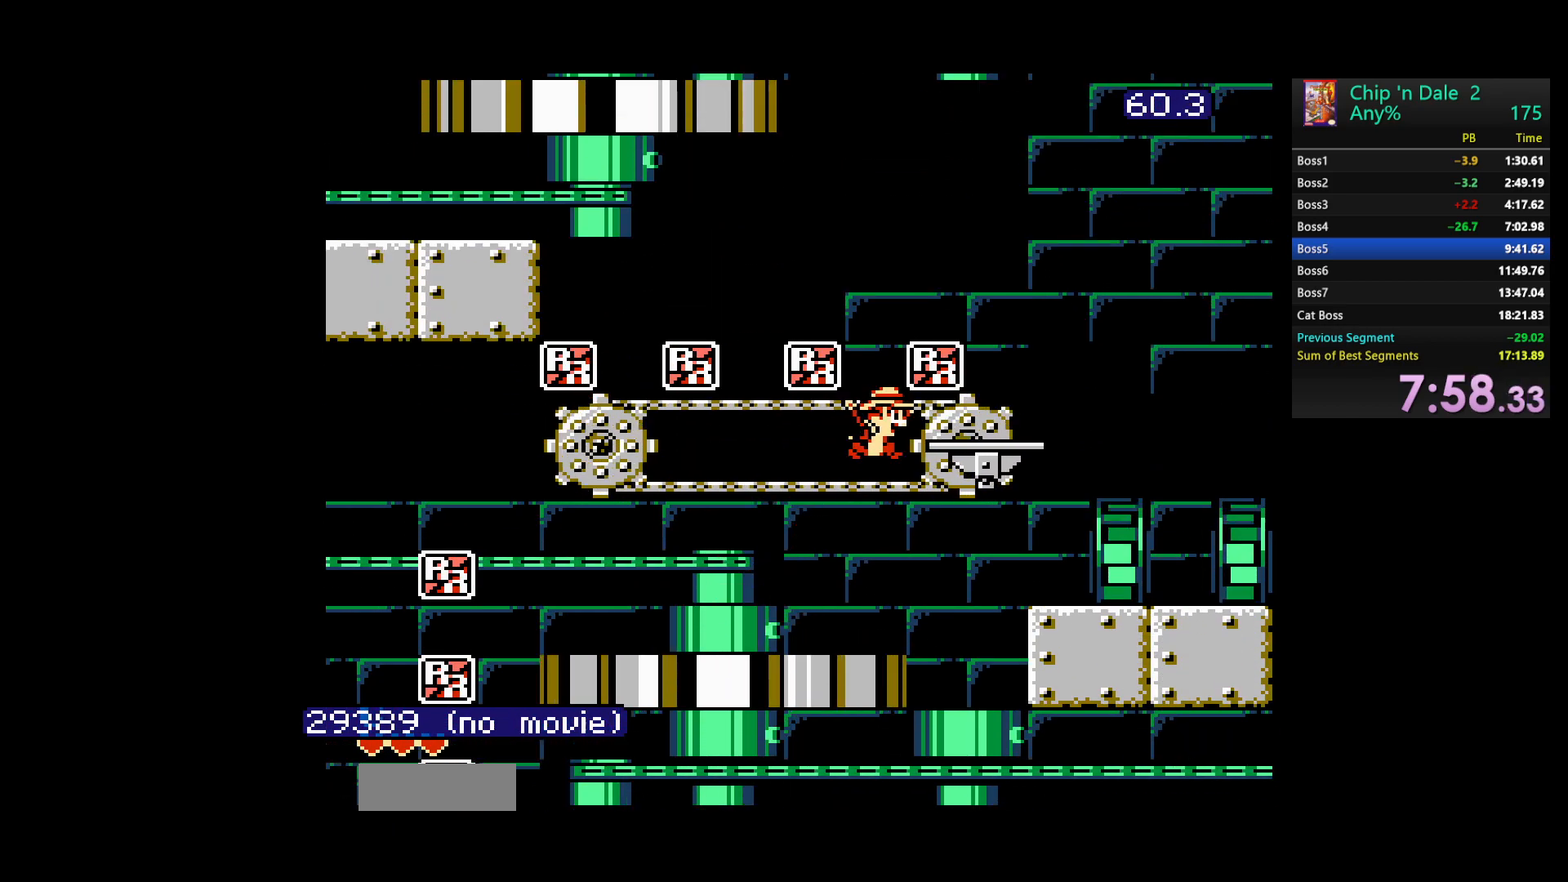
{"buttons": ["DPAD_RIGHT"], "events": [[83, "DPAD_RIGHT", "up"], [183, "DPAD_RIGHT", "down"], [217, "A", "up"], [283, "DPAD_RIGHT", "up"], [500, "DPAD_RIGHT", "down"]]}
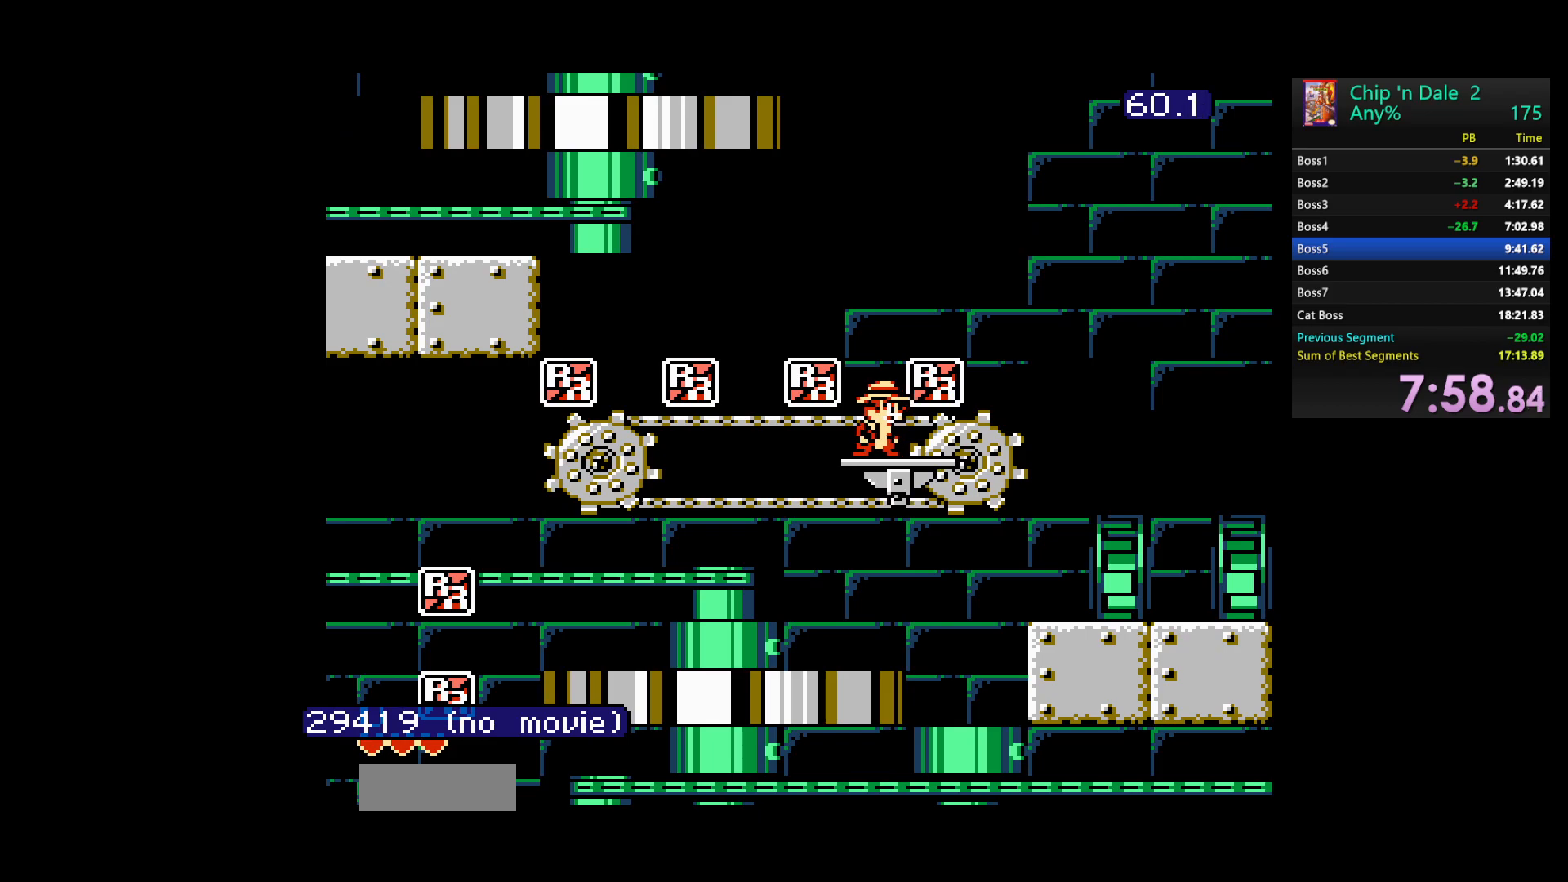
{"buttons": [], "events": [[83, "DPAD_RIGHT", "up"], [317, "DPAD_LEFT", "down"], [400, "DPAD_LEFT", "up"]]}
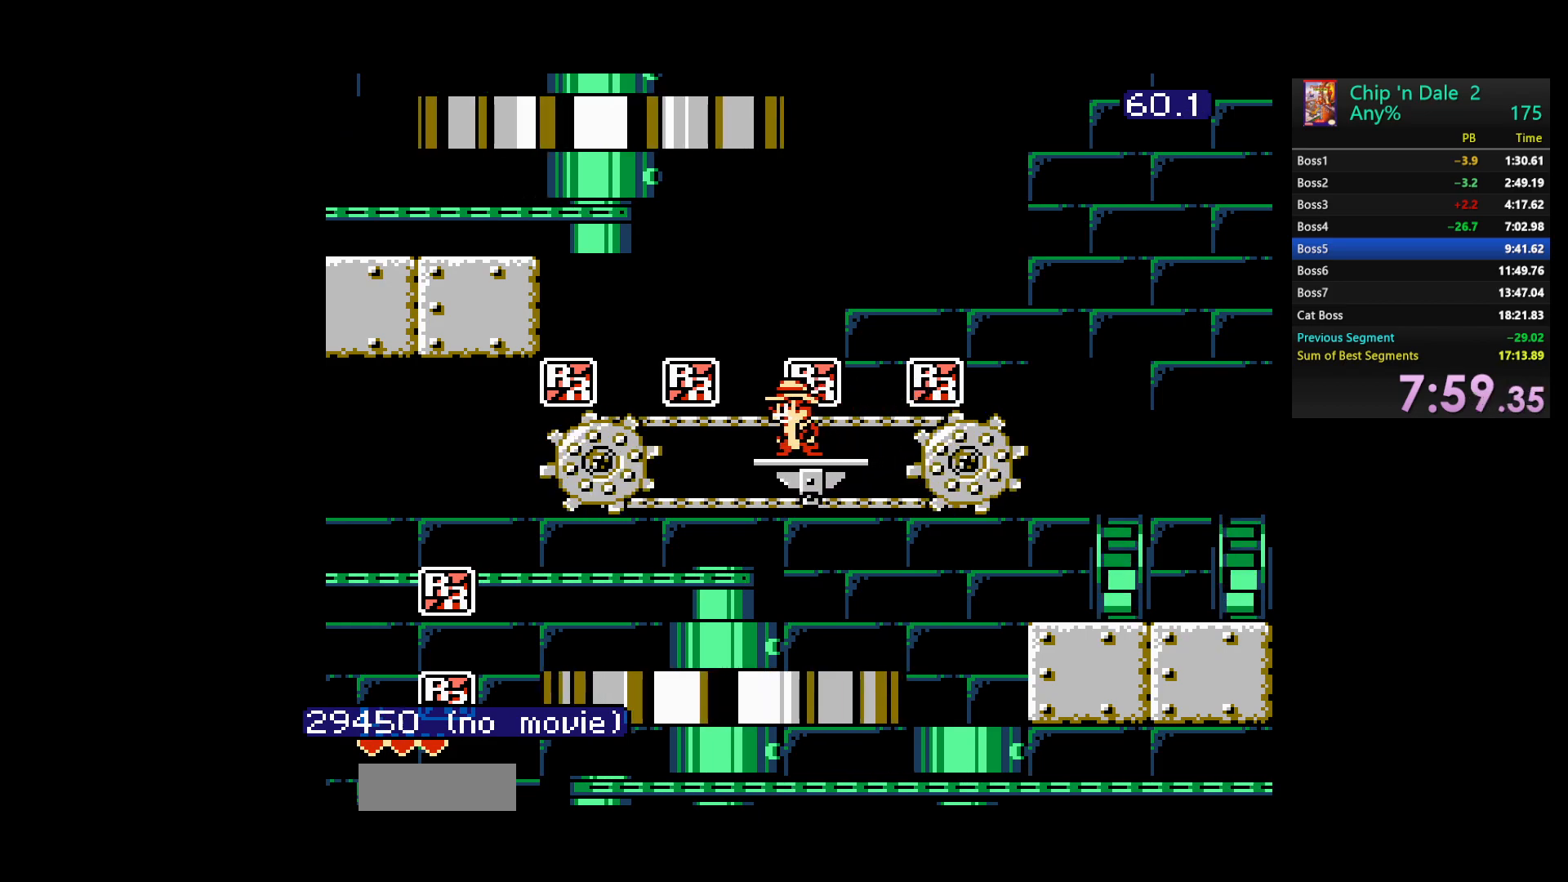
{"buttons": ["A", "DPAD_LEFT"], "events": [[367, "DPAD_LEFT", "down"], [433, "A", "down"]]}
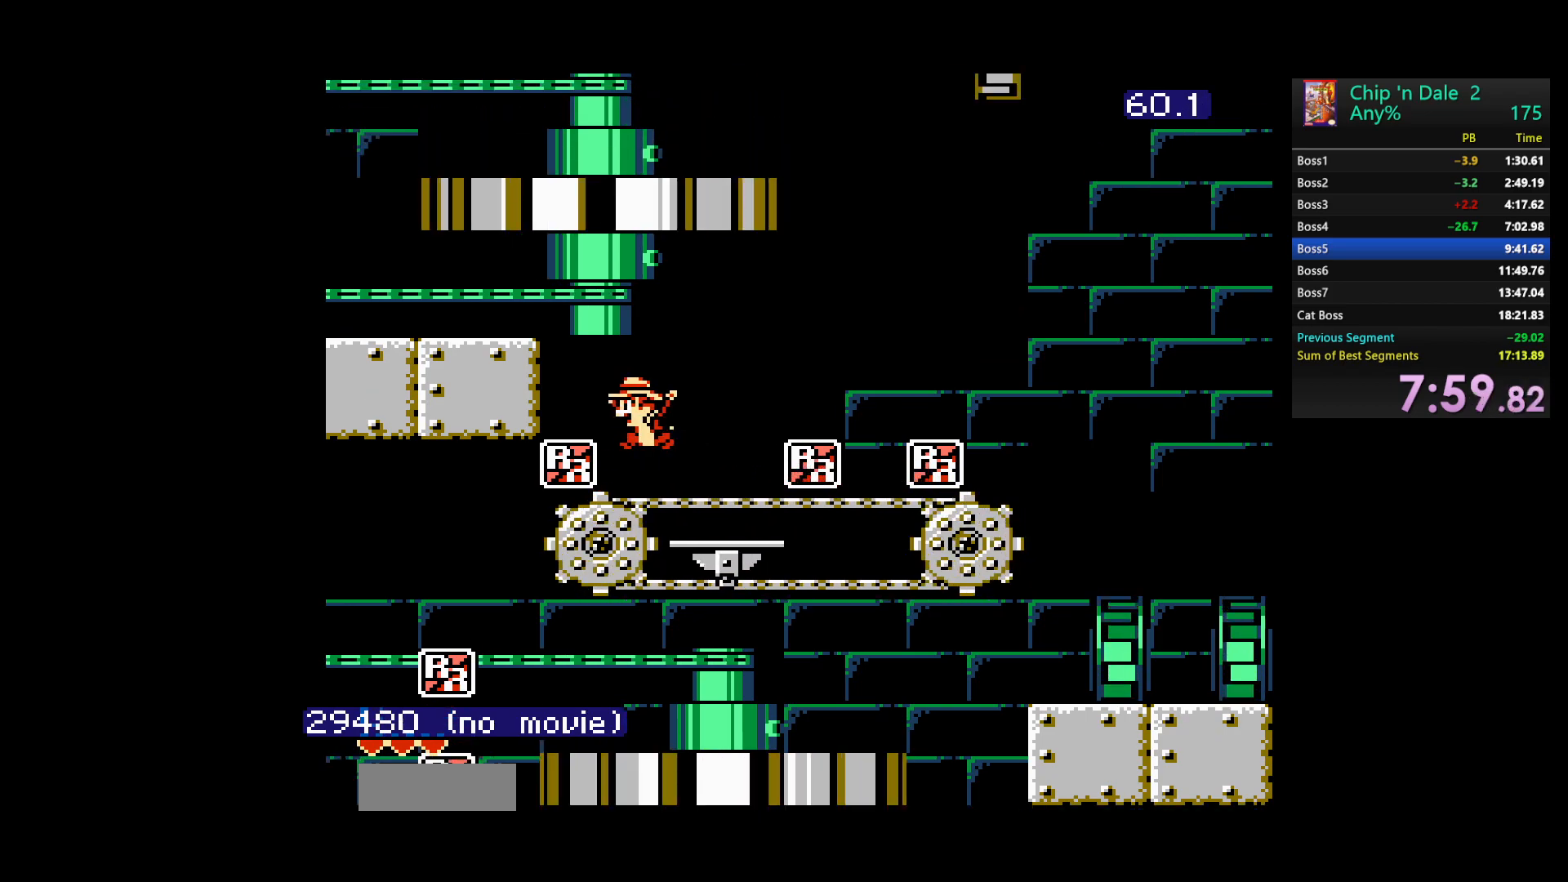
{"buttons": ["A"], "events": [[317, "A", "up"], [317, "DPAD_LEFT", "up"], [417, "A", "down"]]}
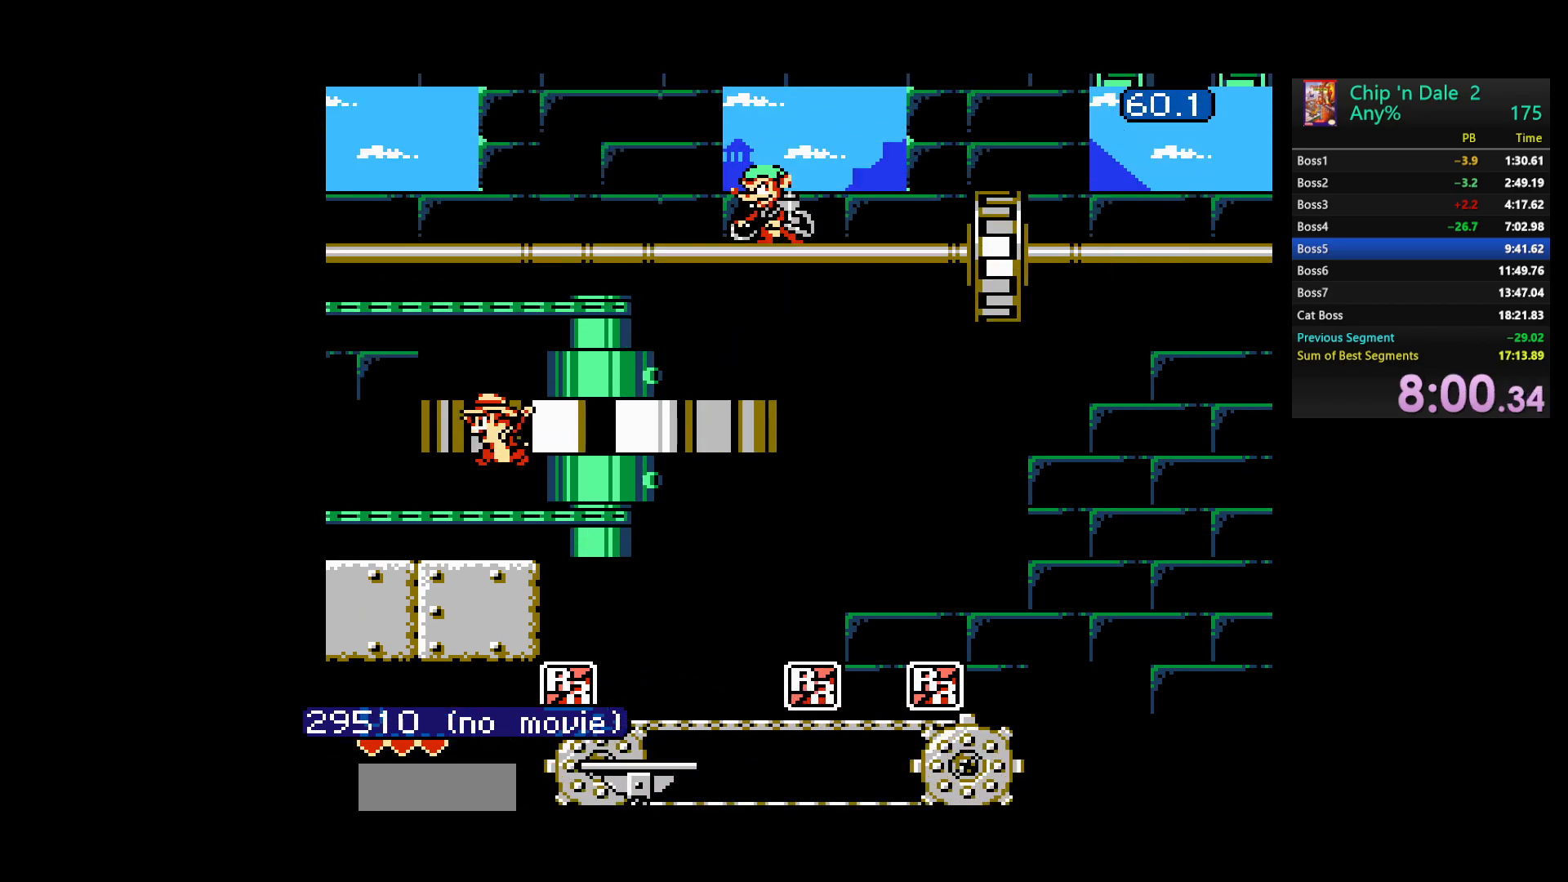
{"buttons": ["A"], "events": [[150, "A", "up"], [150, "DPAD_RIGHT", "down"], [267, "DPAD_RIGHT", "up"], [400, "A", "down"]]}